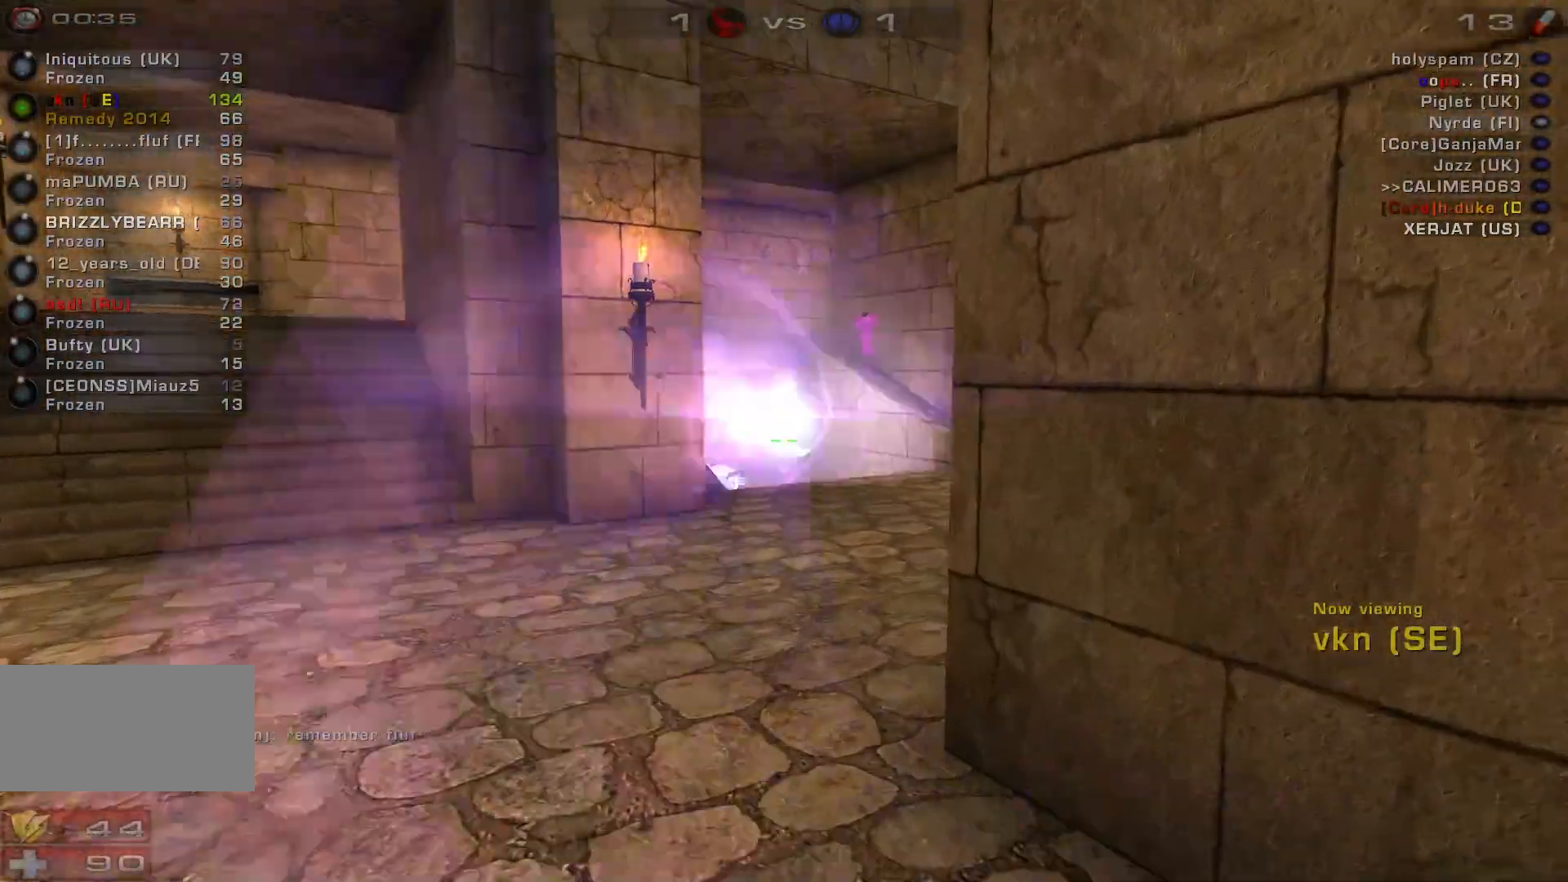
Gameplay with keyboard and mouse; each line is a JSON object with the keys and mouse buttons held at the frame after it. "events" lists presses ("down") and releases ("up") of "a", "c", "ctrl", "d", "e", "f", "q", "r", "s", "shift", "space", "w", "mouse_left", "mouse_wheel", "mouse_right", "mouse_mb4" and "mouse_mb5" between this image and that frame as [ms after this image, input, new state], when the widget could be followed in between. "mouse_left", "mouse_wheel", "mouse_right", "mouse_mb4", "mouse_mb5" = the "left", "wheel", "right", "mb4", "mb5" buttons of the "mouse" list. No other keys are recorded. "wheel" means that the mouse wheel is clicked or scrolled. Mouse movement is not recorded.
{"keys": [], "mouse": [], "events": []}
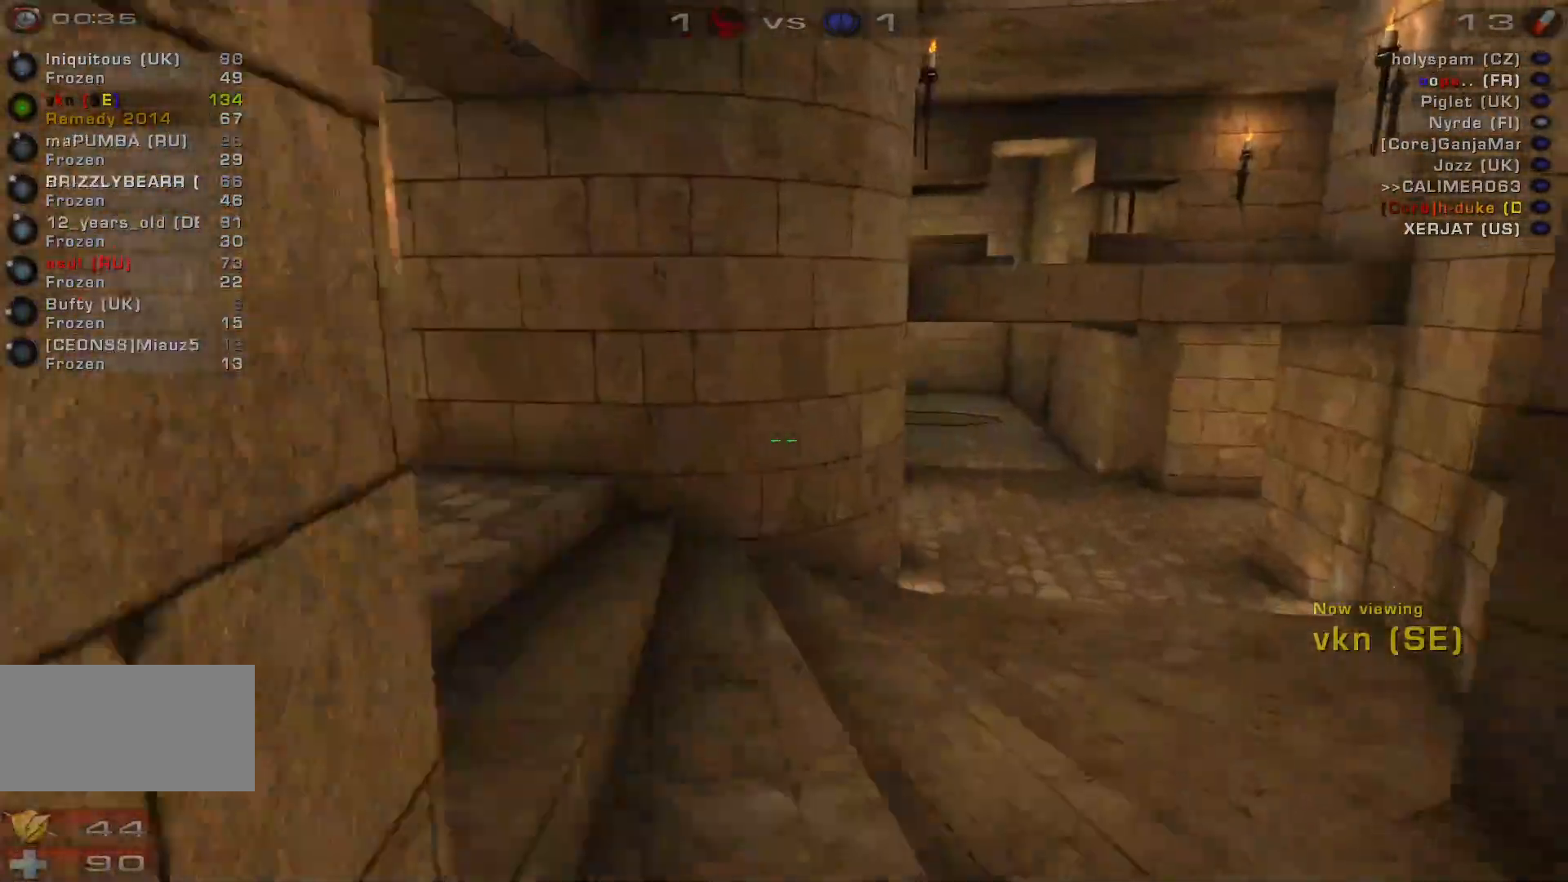
{"keys": [], "mouse": [], "events": []}
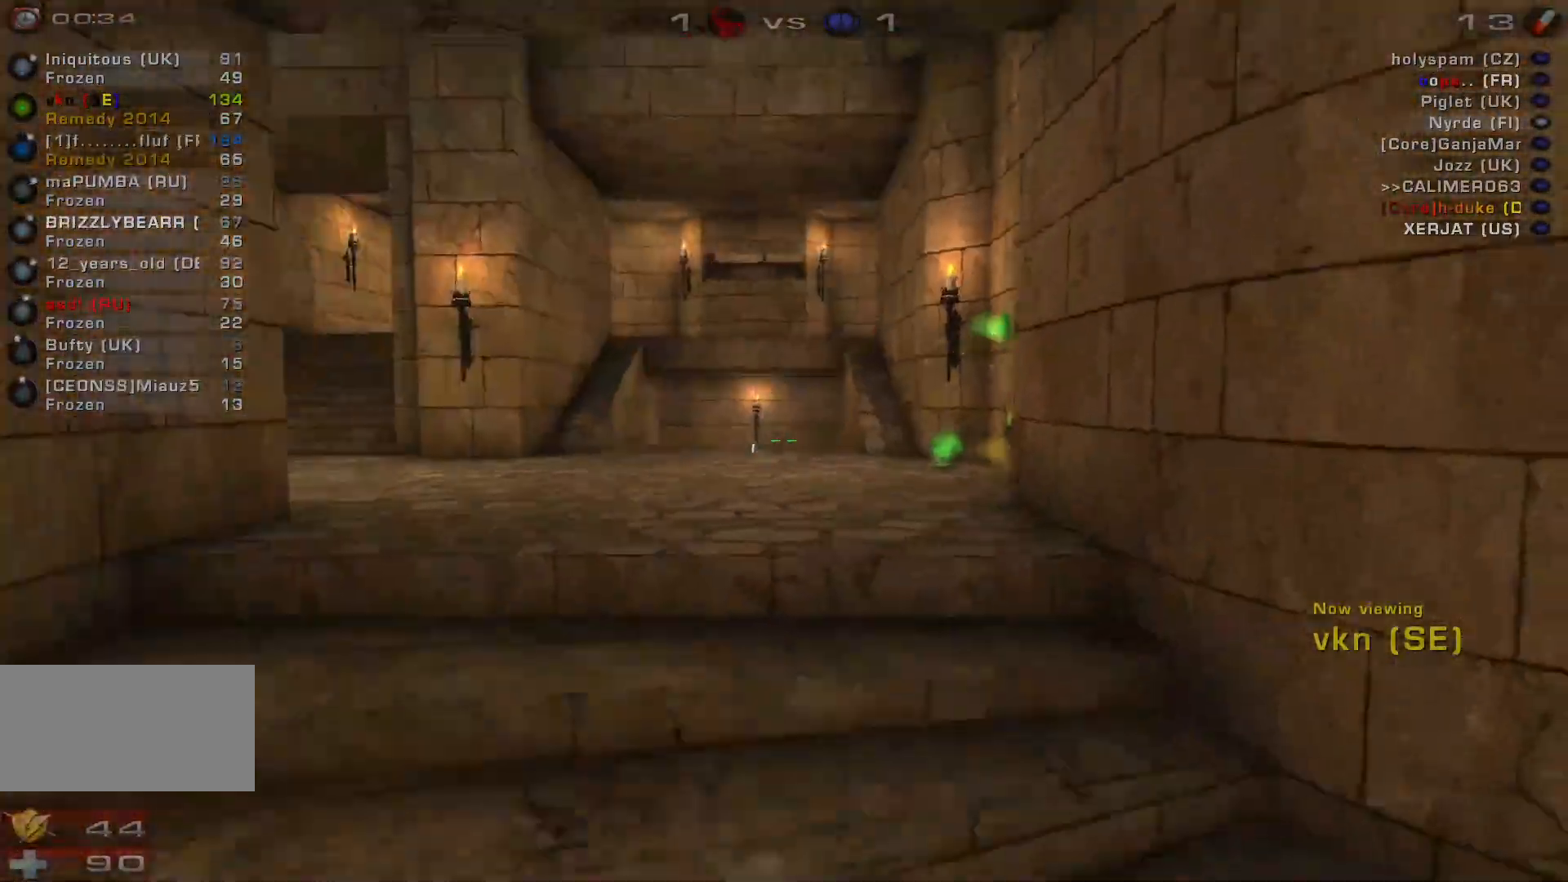
{"keys": [], "mouse": [], "events": []}
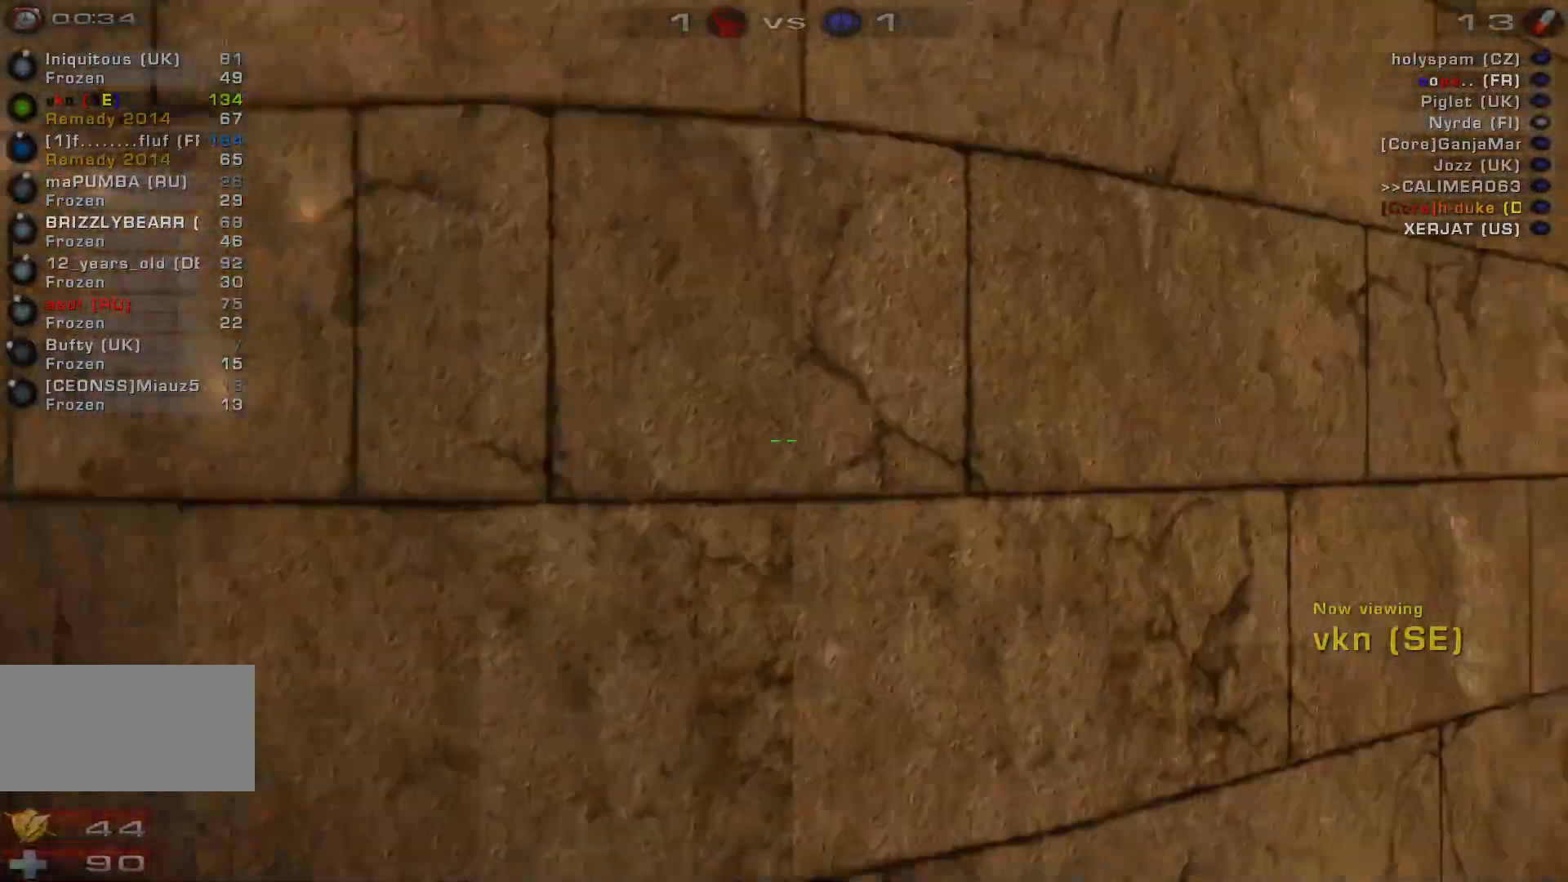
{"keys": [], "mouse": [], "events": []}
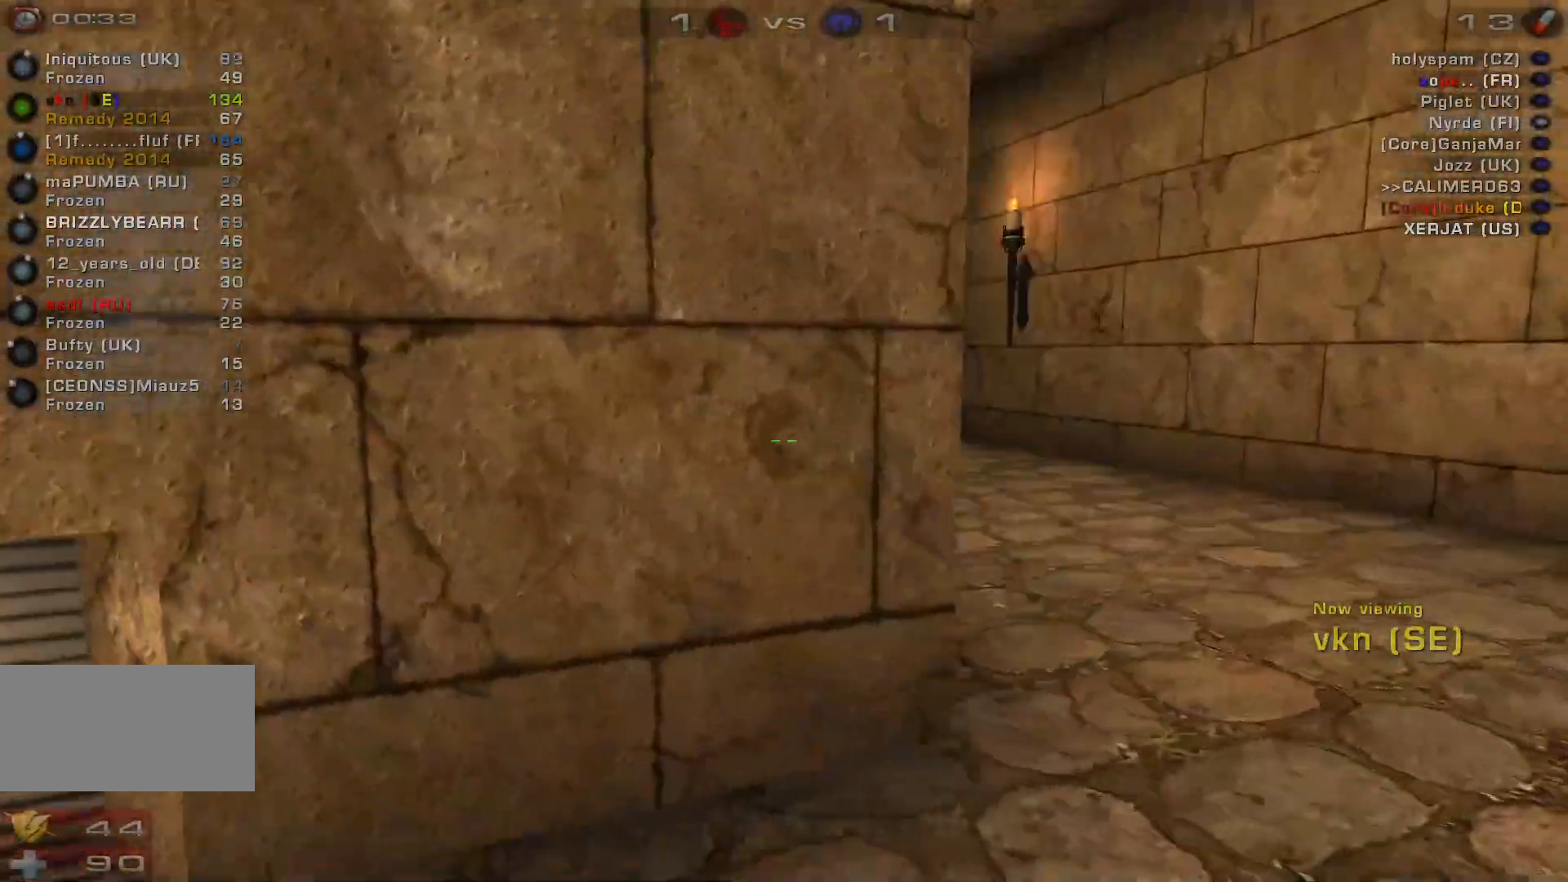
{"keys": [], "mouse": [], "events": []}
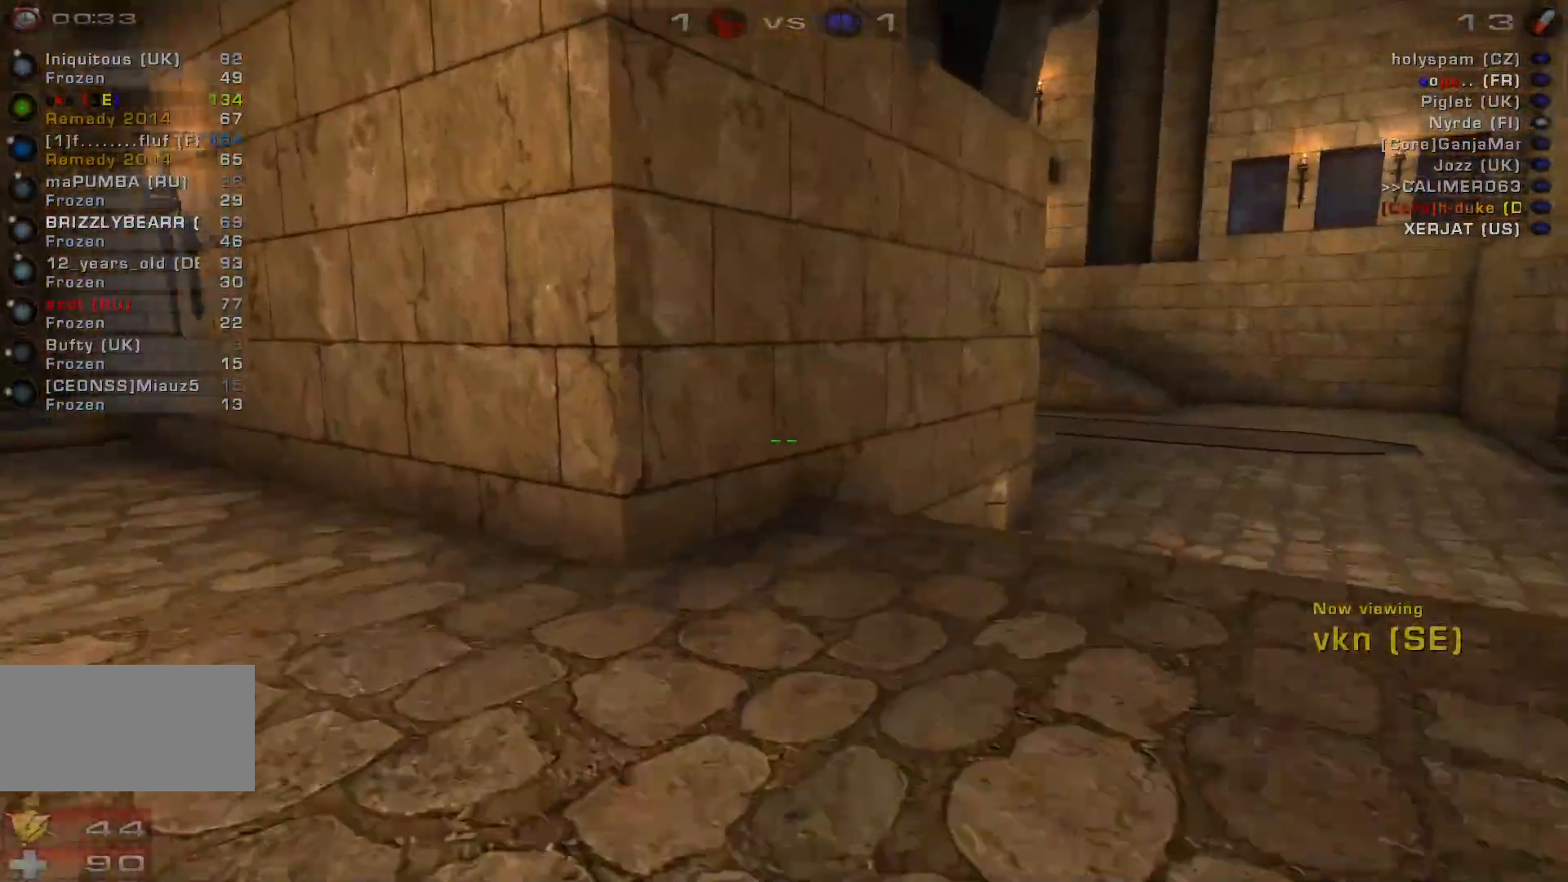
{"keys": [], "mouse": [], "events": [[200, "r", "down"], [267, "r", "up"]]}
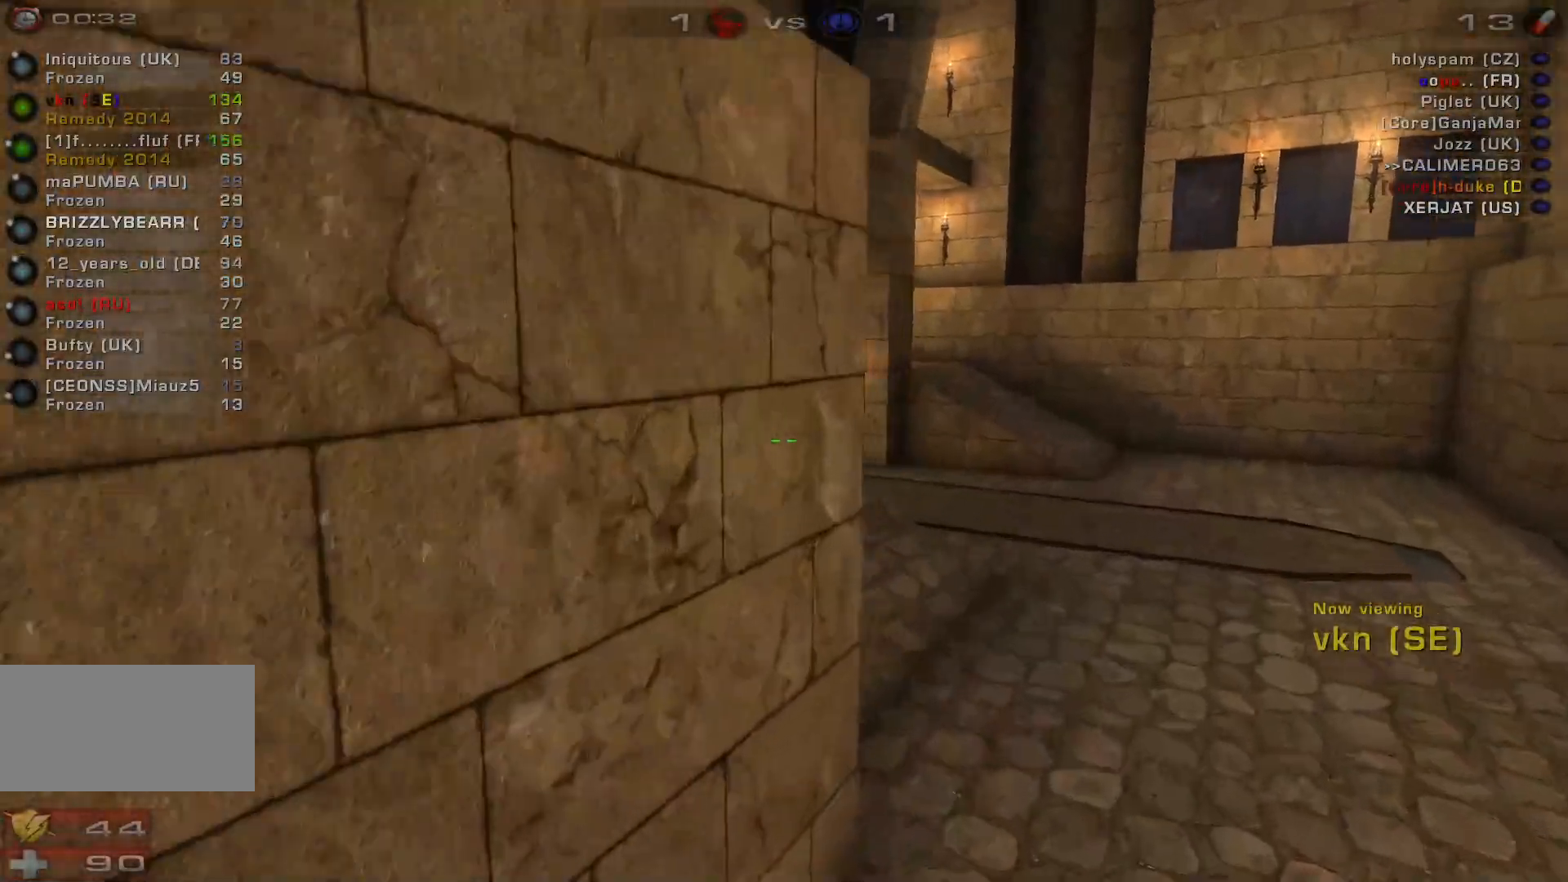
{"keys": [], "mouse": [], "events": [[167, "d", "down"], [233, "e", "down"], [333, "d", "up"], [367, "e", "up"]]}
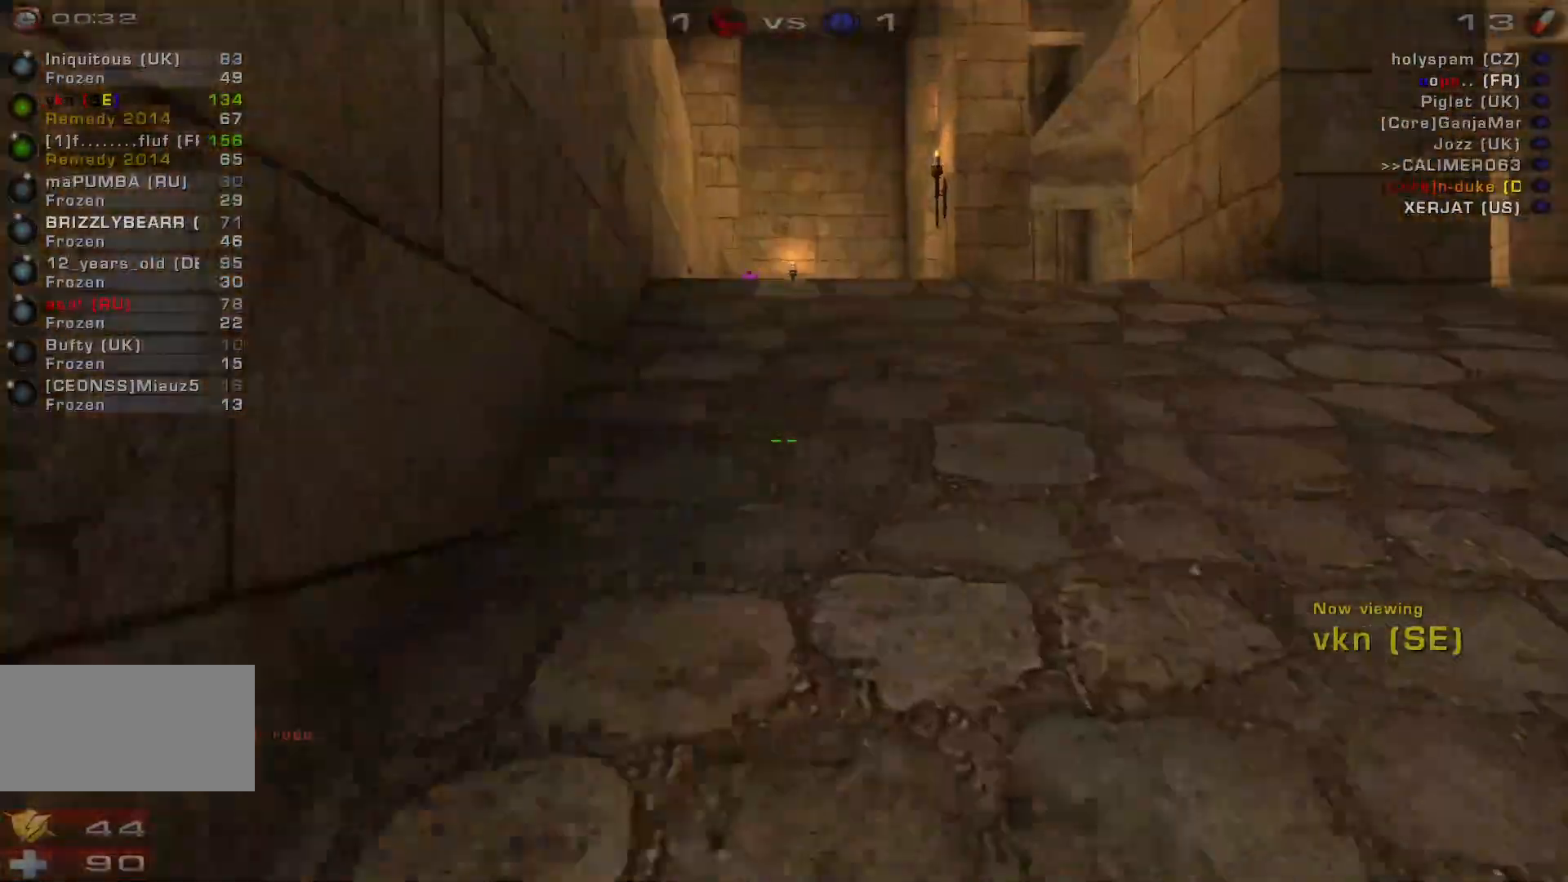
{"keys": [], "mouse": [], "events": []}
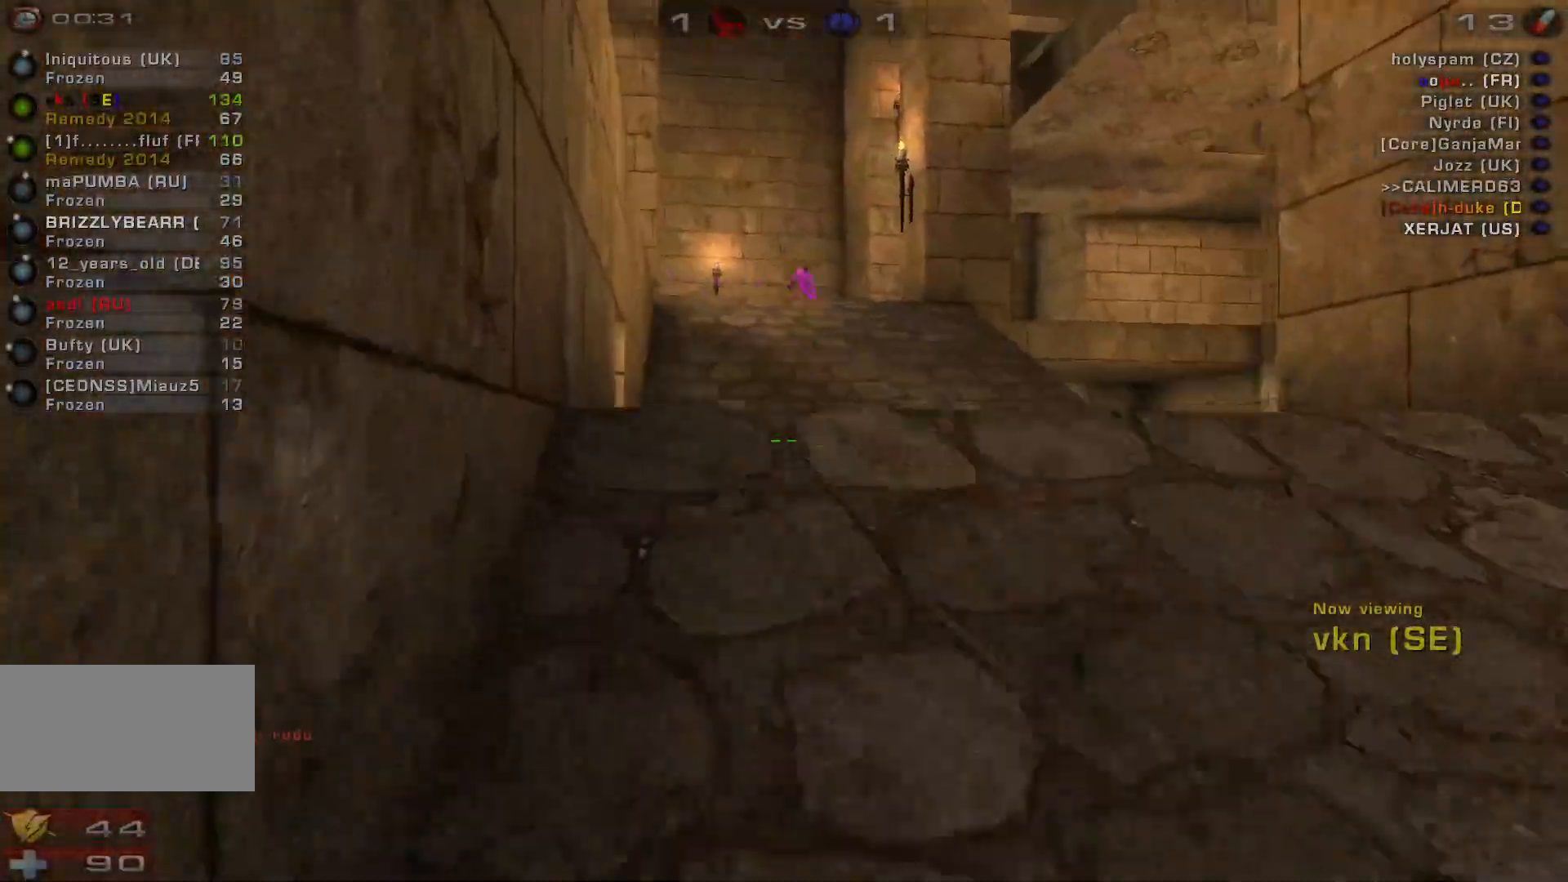
{"keys": [], "mouse": [], "events": []}
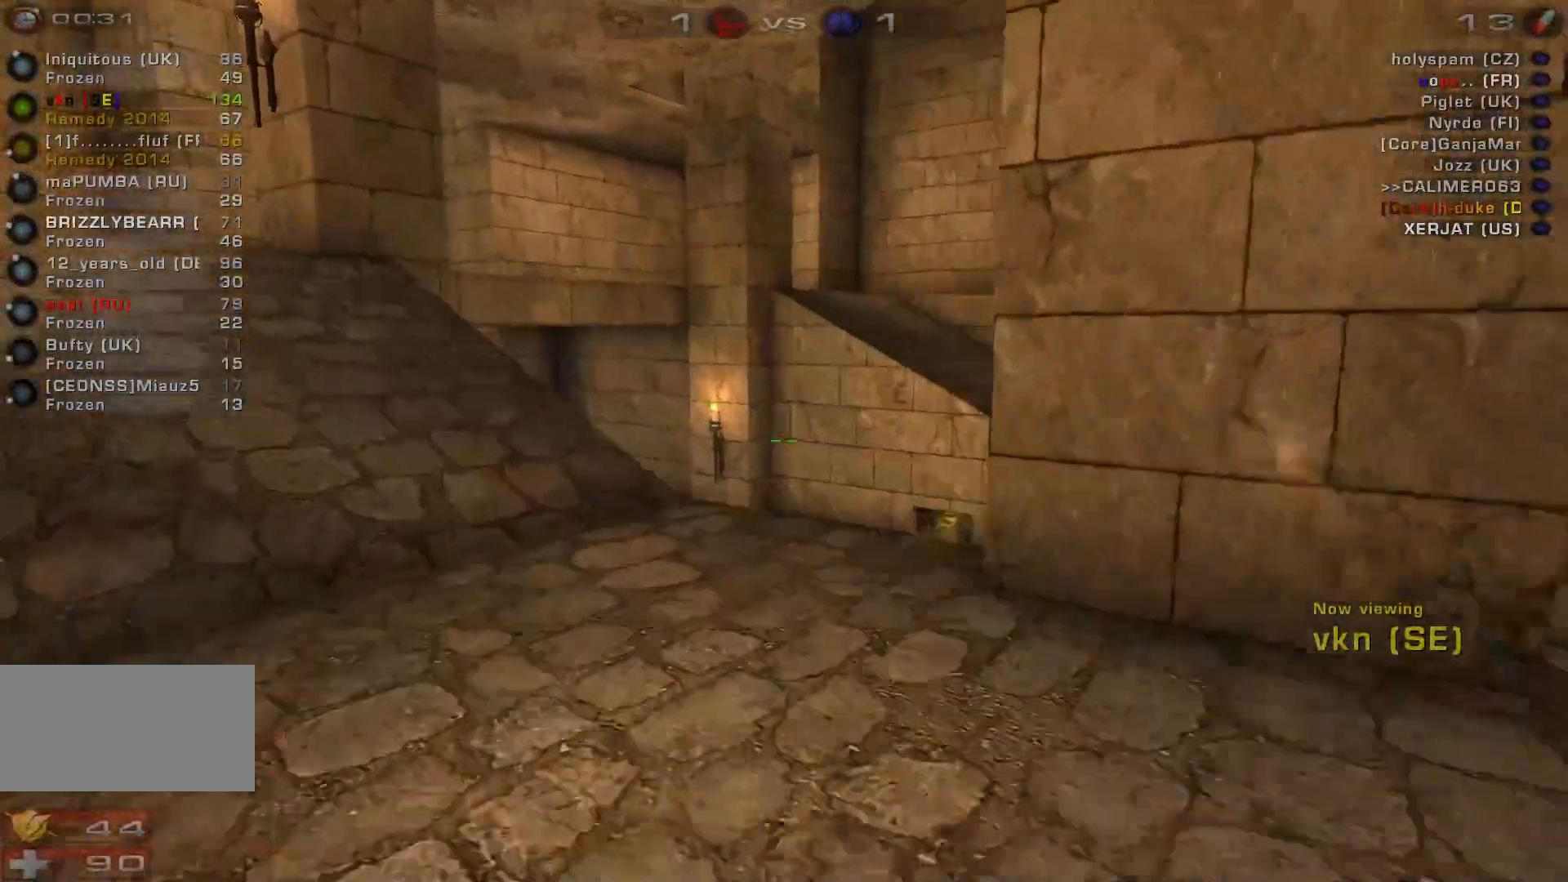
{"keys": [], "mouse": [], "events": []}
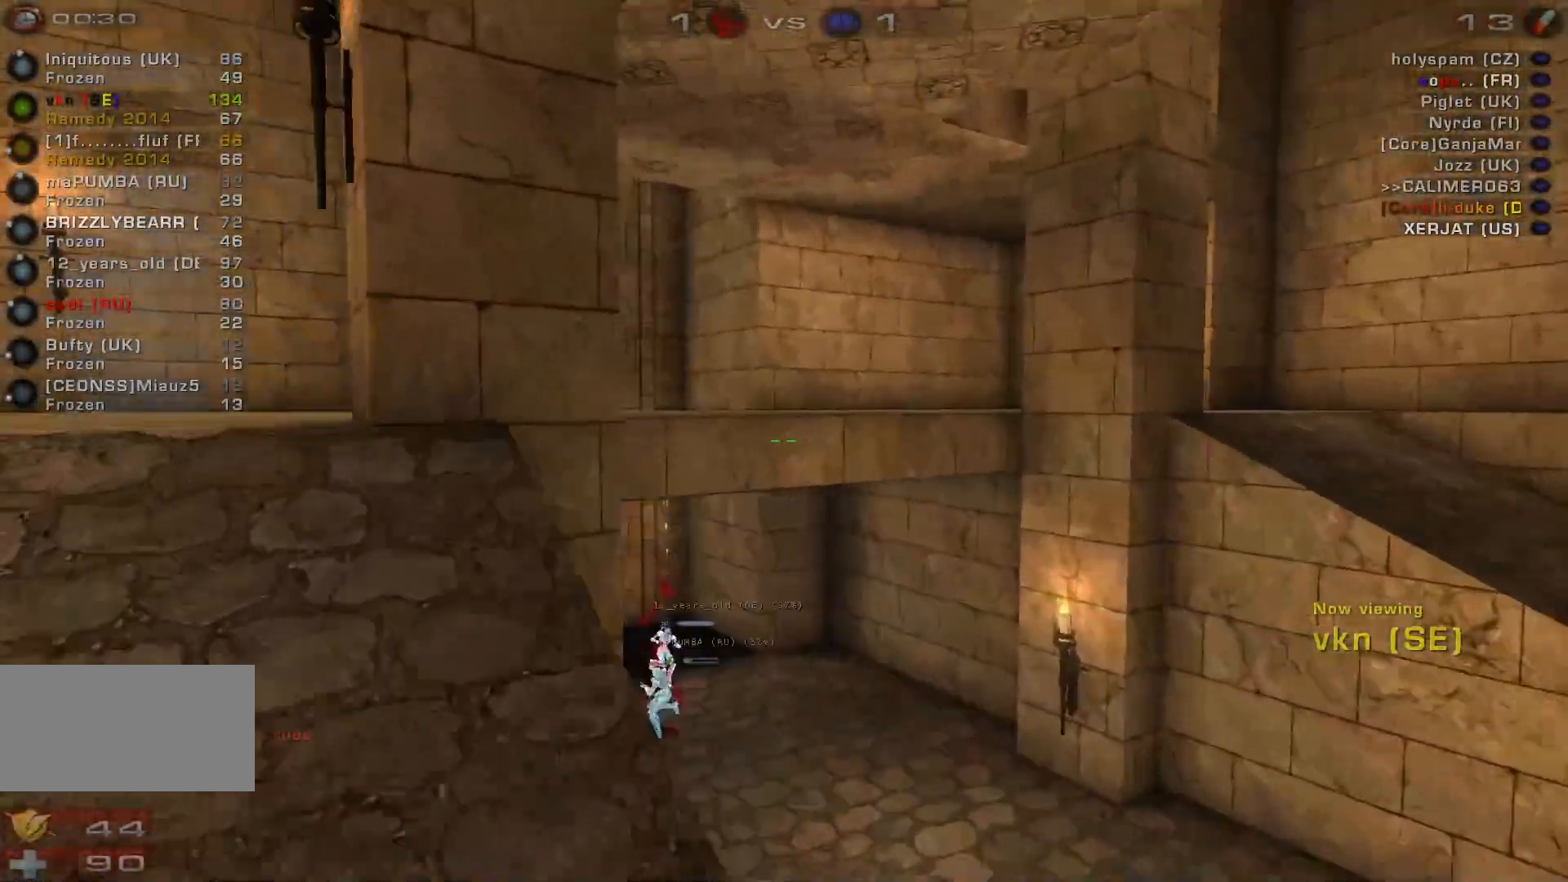
{"keys": [], "mouse": [], "events": []}
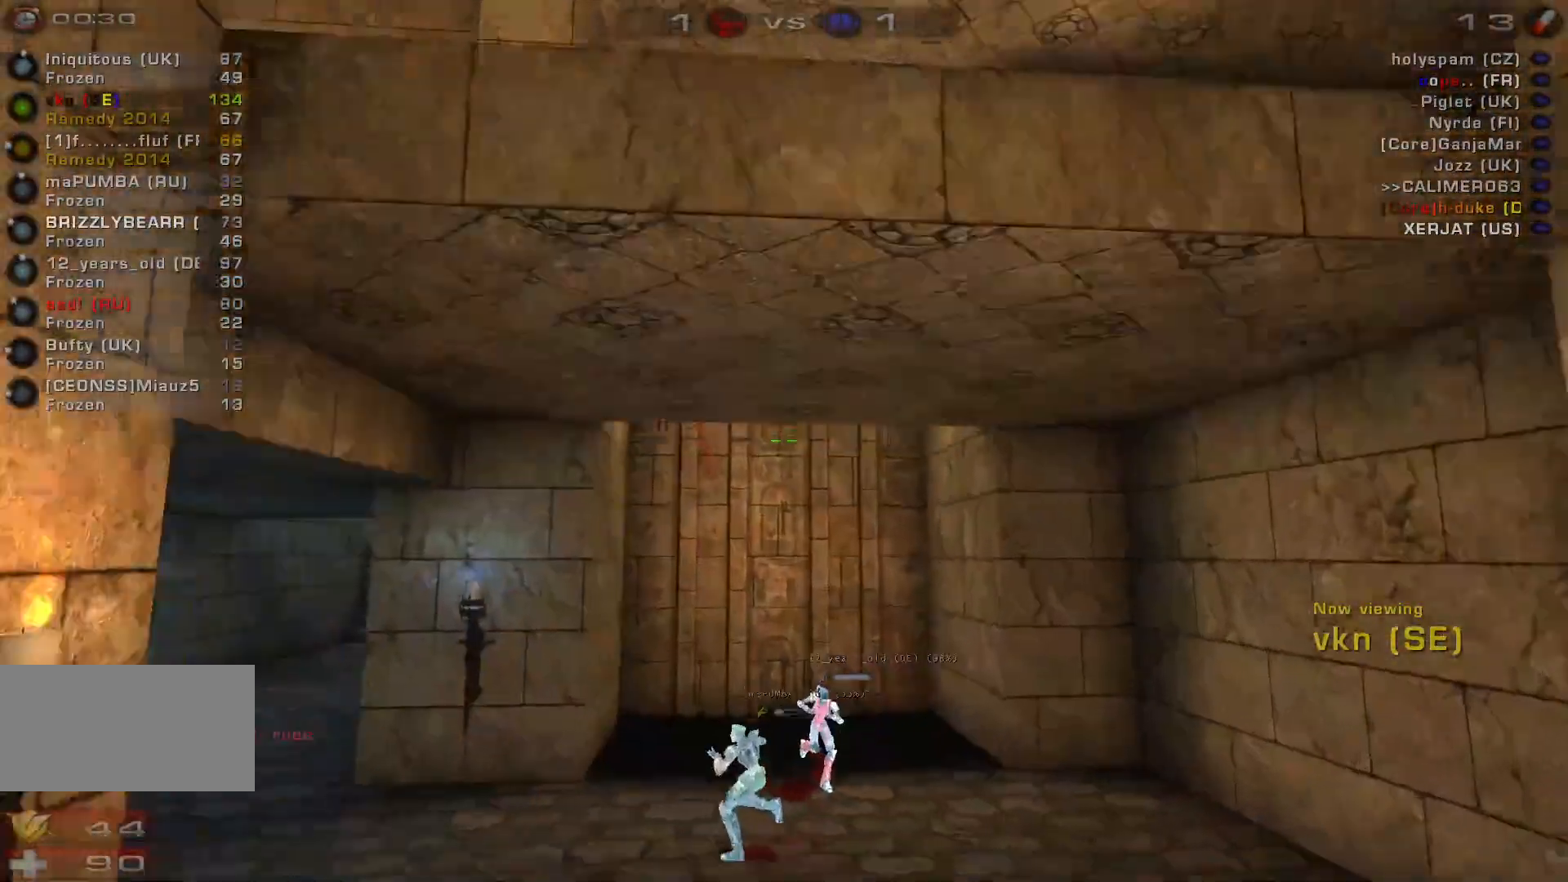
{"keys": [], "mouse": [], "events": []}
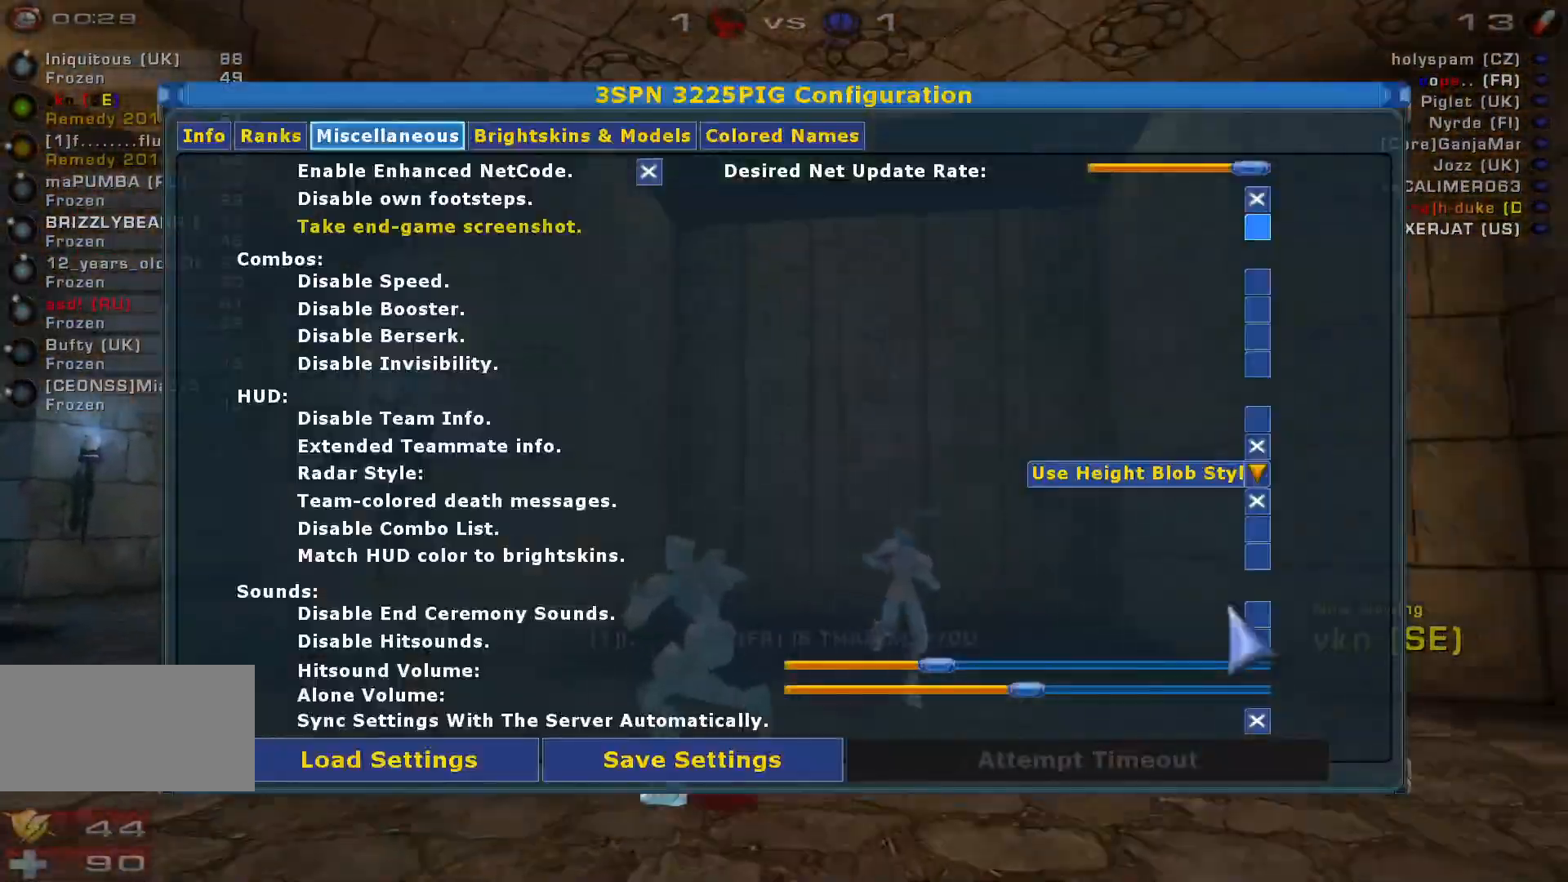
{"keys": [], "mouse": [], "events": []}
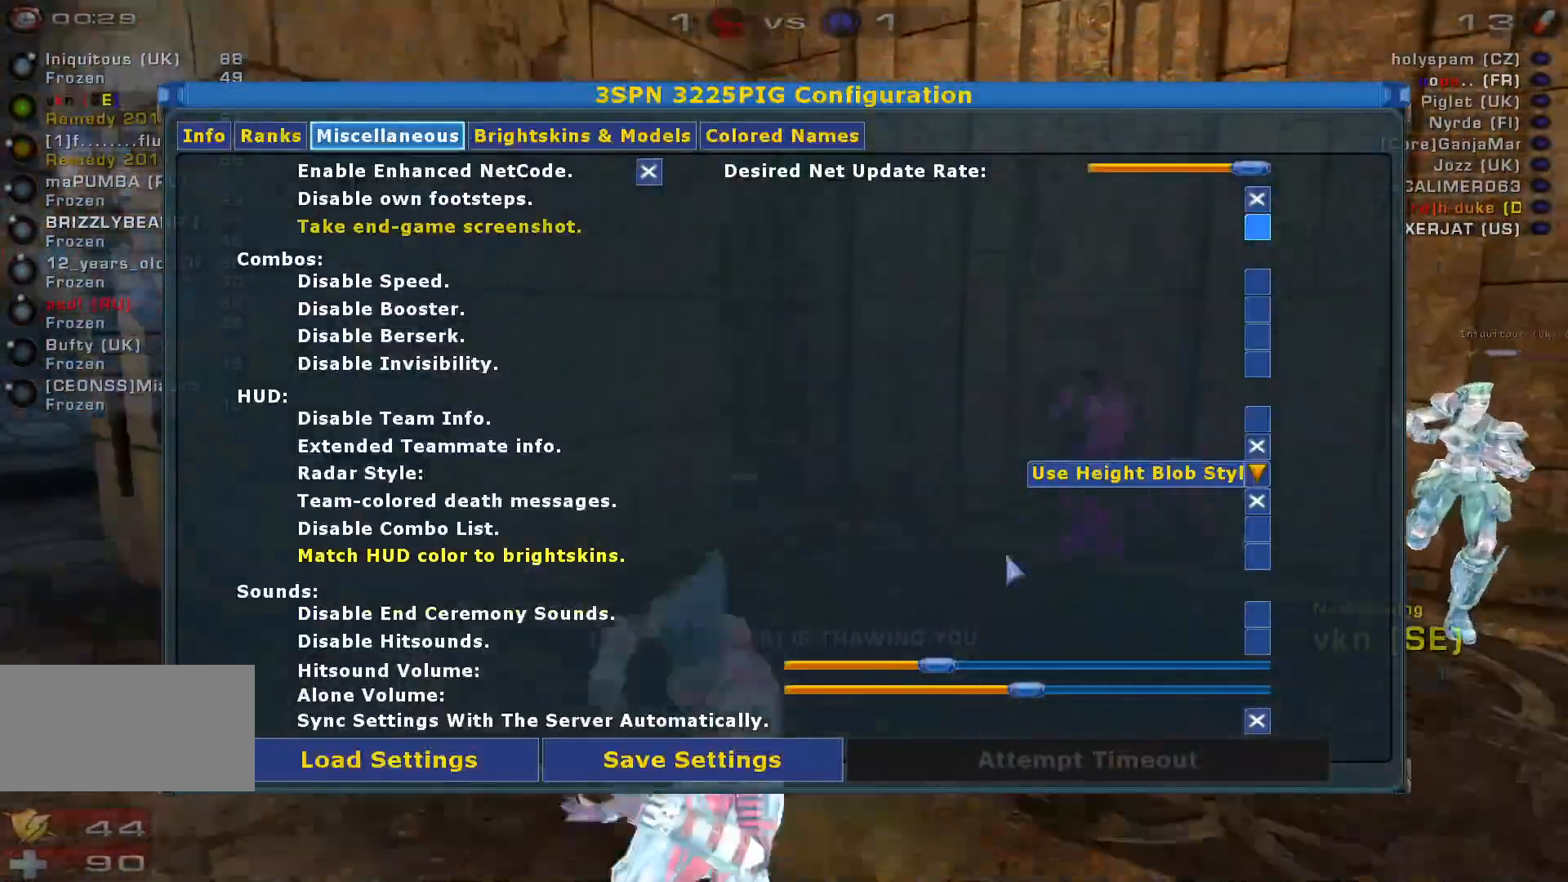
{"keys": [], "mouse": [], "events": []}
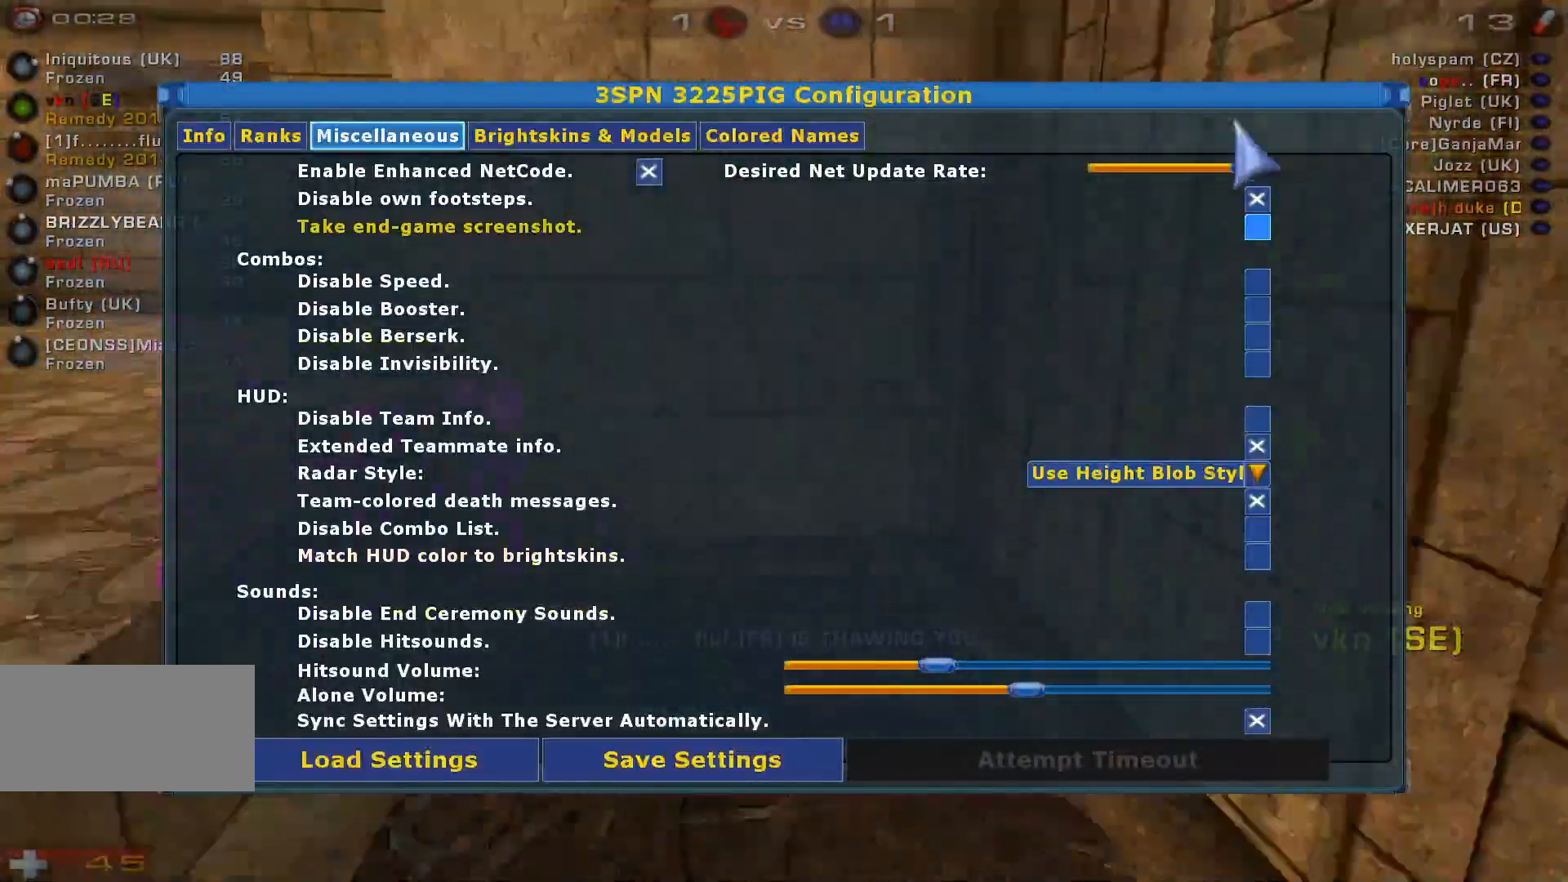
{"keys": [], "mouse": [], "events": []}
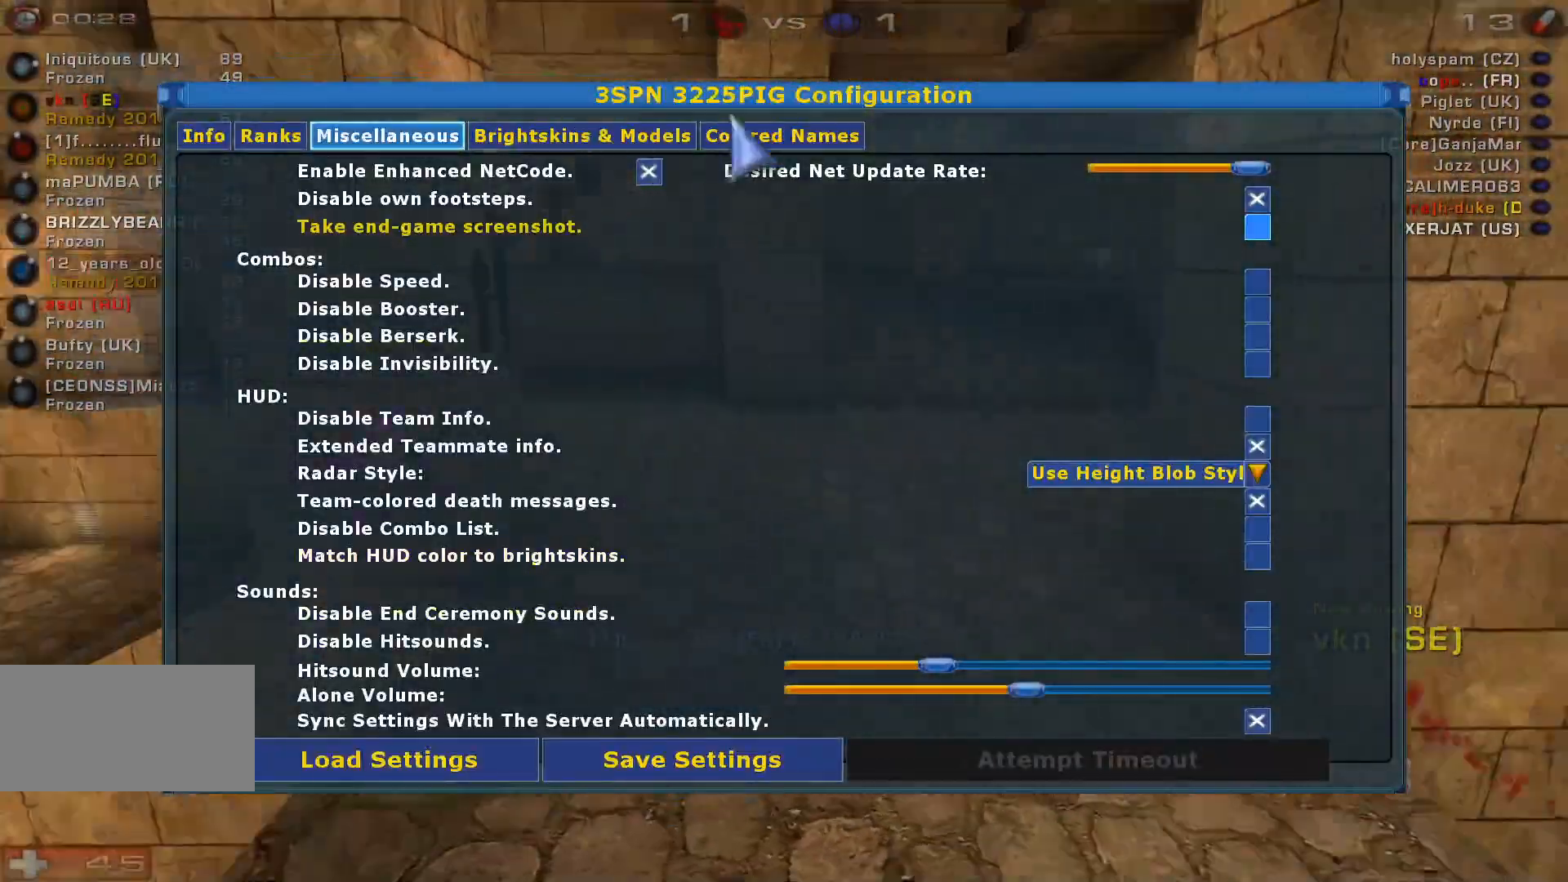
{"keys": [], "mouse": [], "events": [[400, "mouse_left", "down"], [500, "mouse_left", "up"]]}
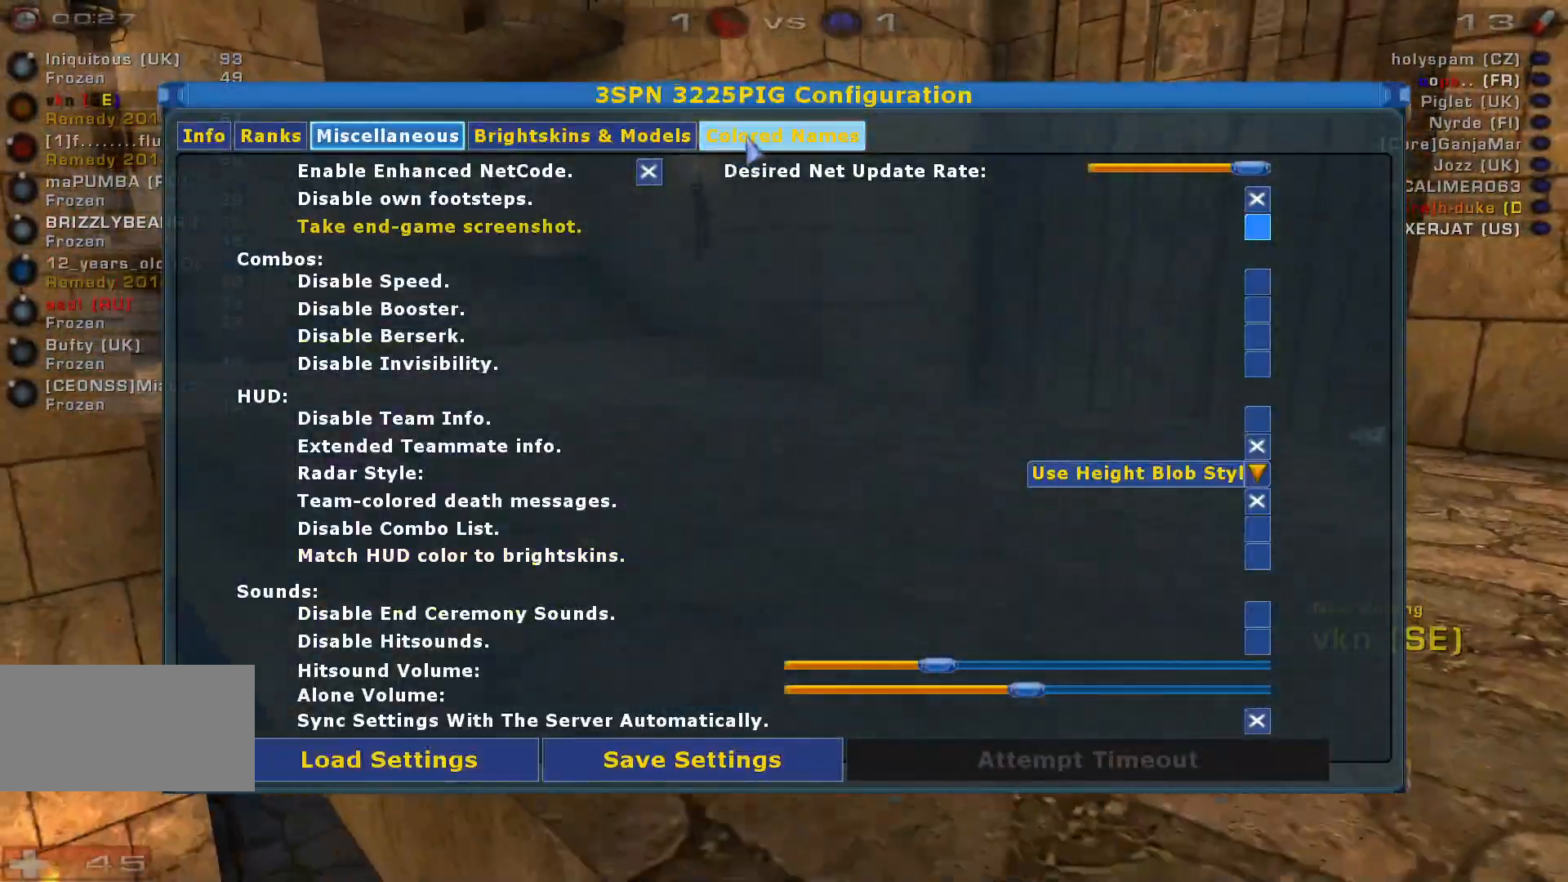
{"keys": [], "mouse": [], "events": []}
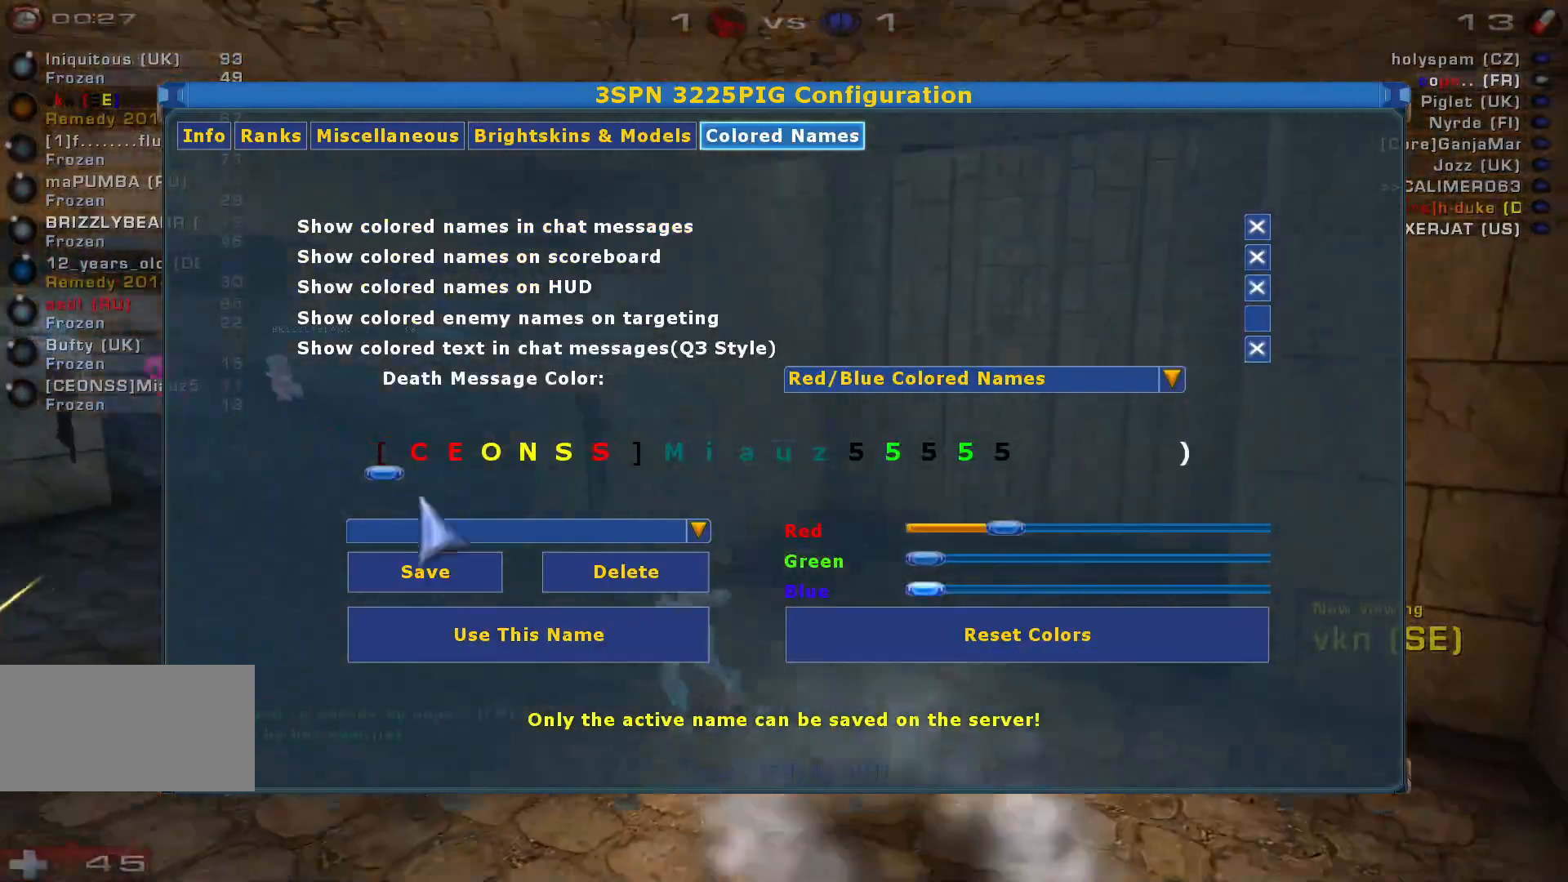
{"keys": [], "mouse": [], "events": []}
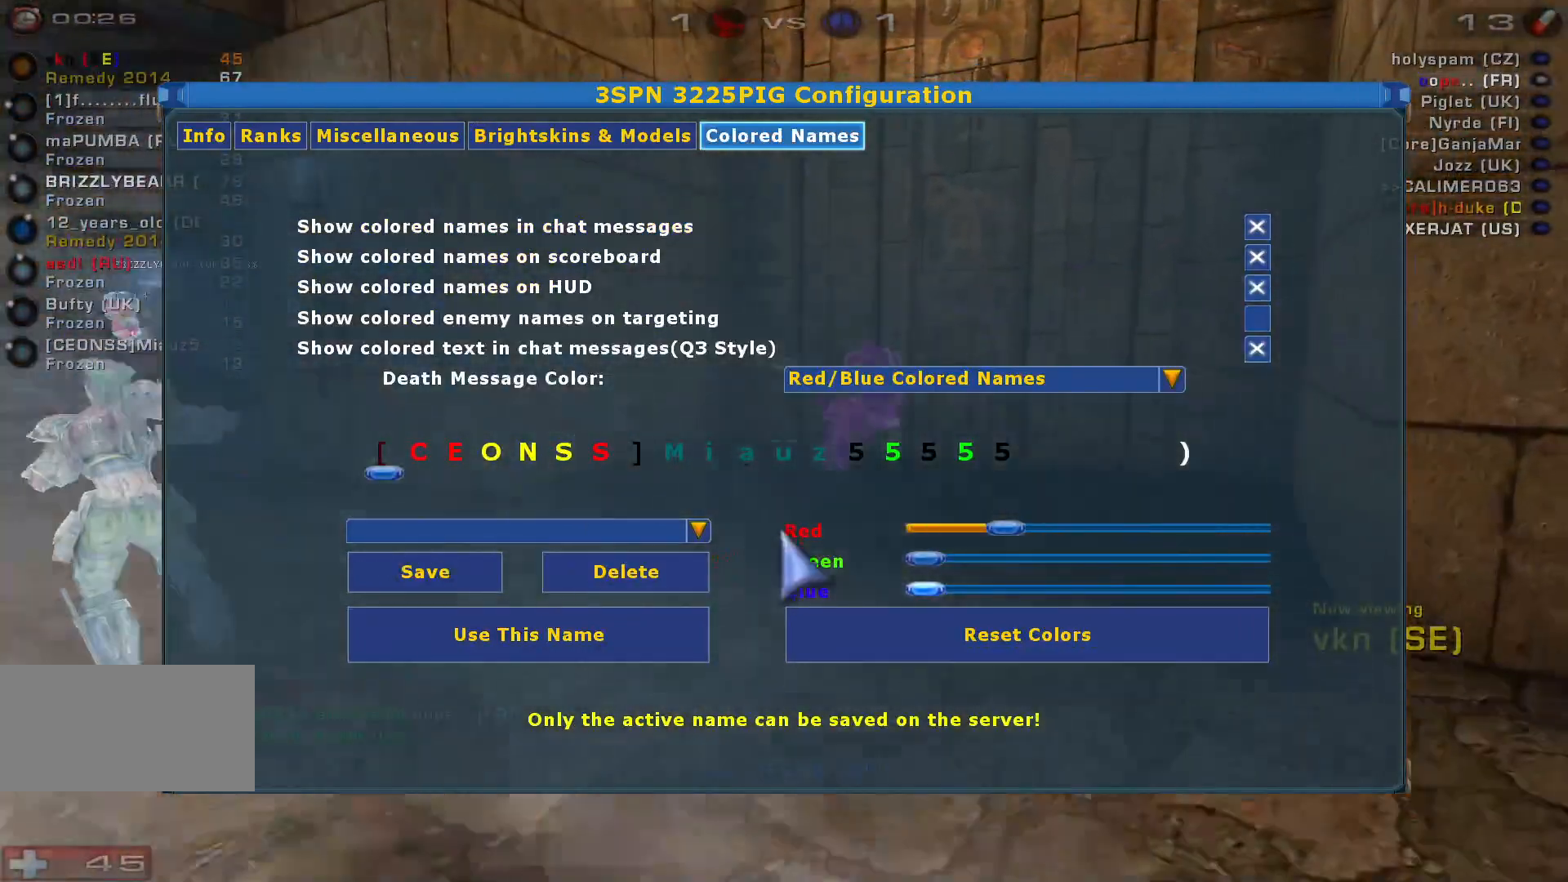
{"keys": [], "mouse": [], "events": []}
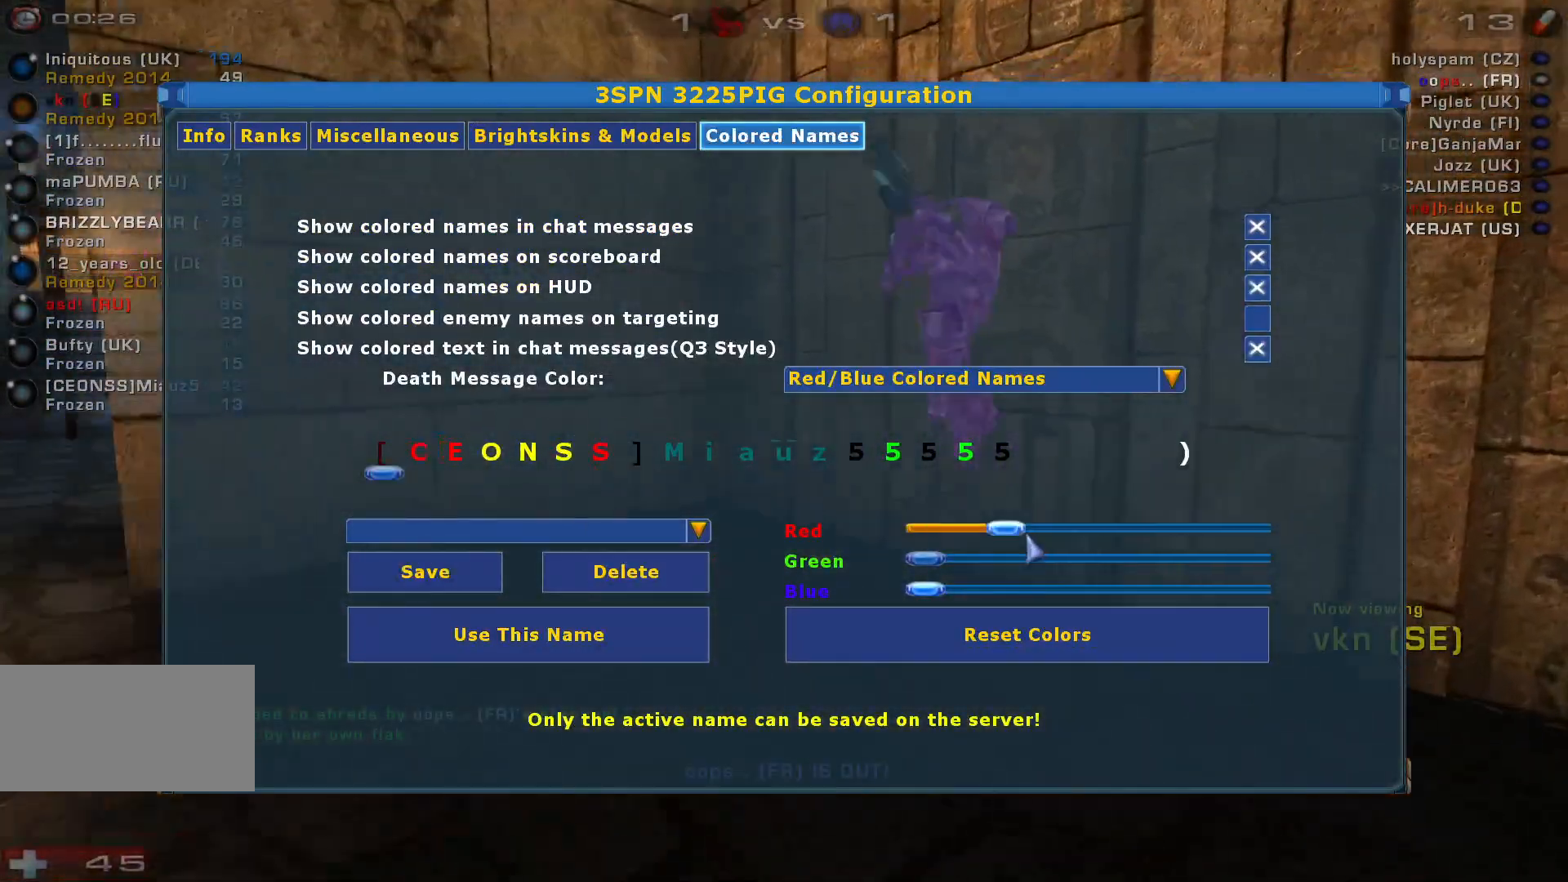
{"keys": [], "mouse": [], "events": [[233, "mouse_left", "down"], [467, "mouse_left", "up"]]}
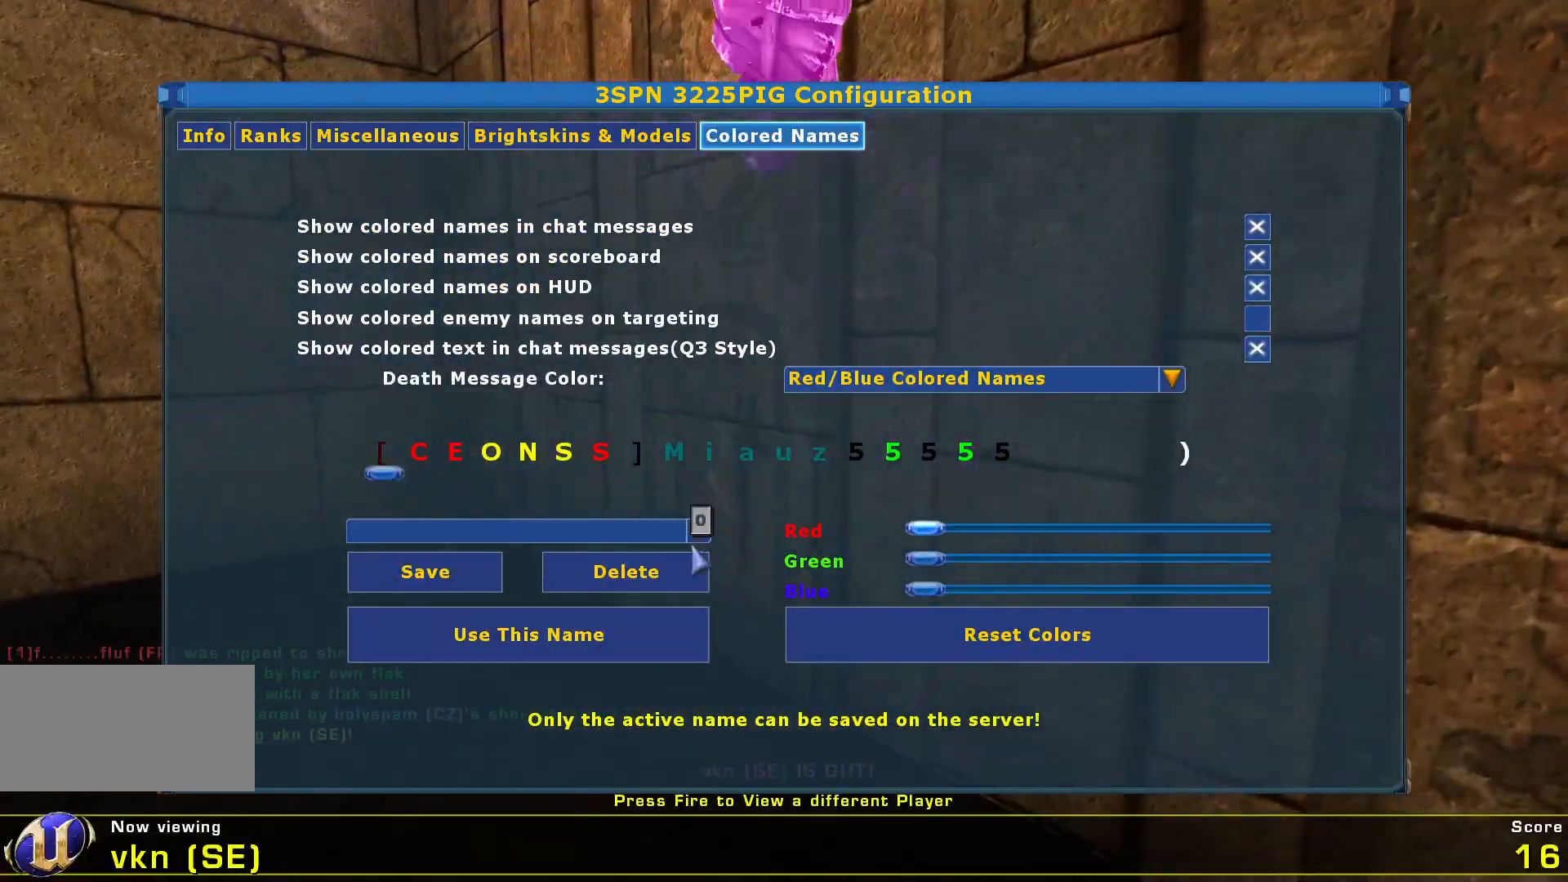
{"keys": [], "mouse": [], "events": []}
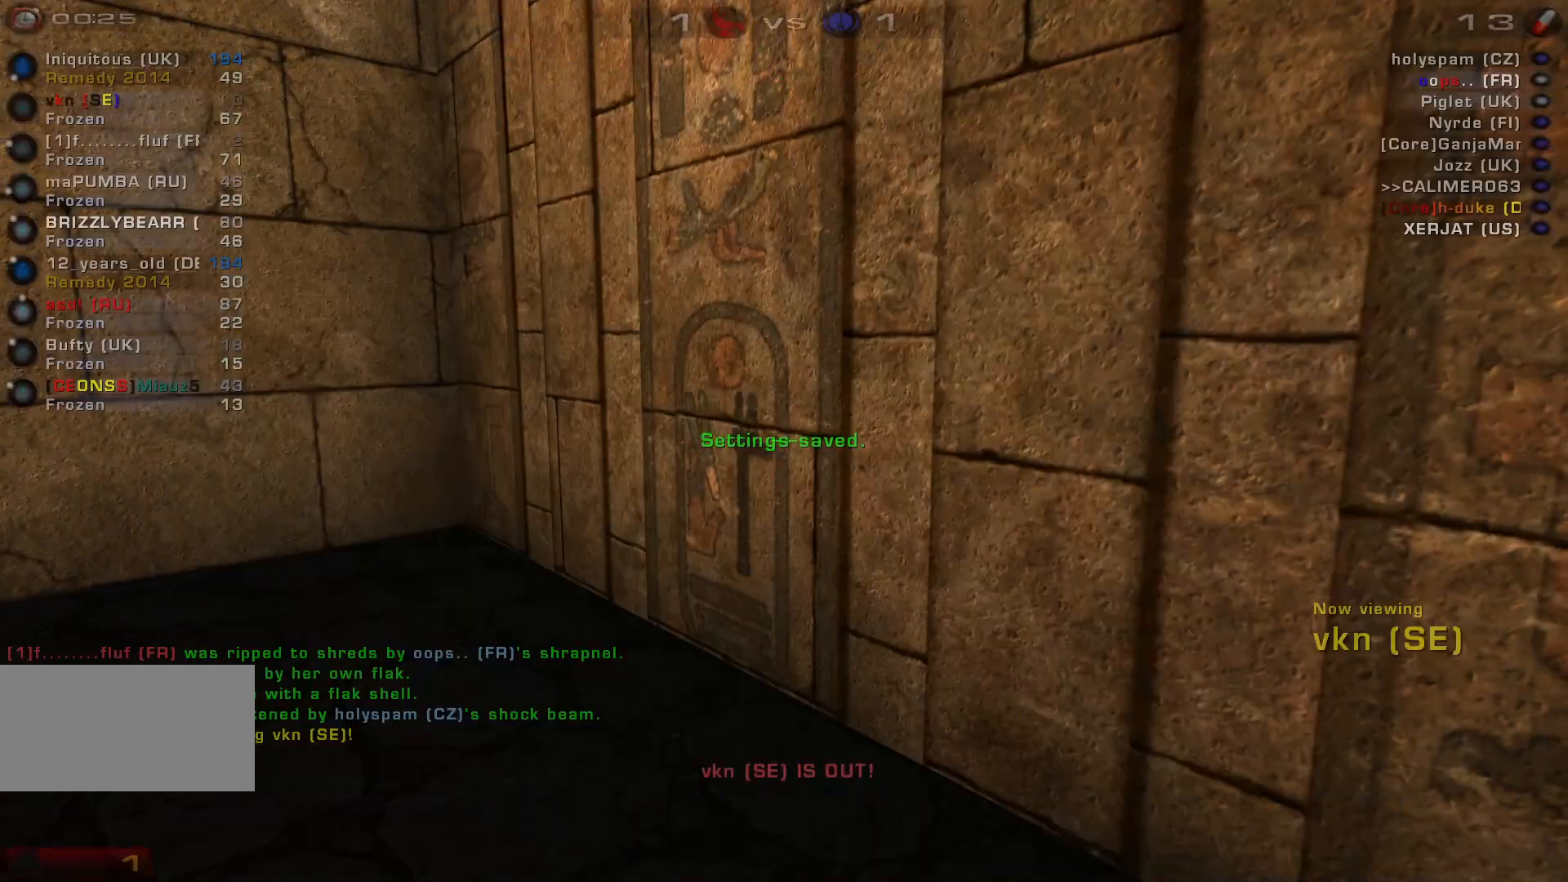
{"keys": [], "mouse": [], "events": []}
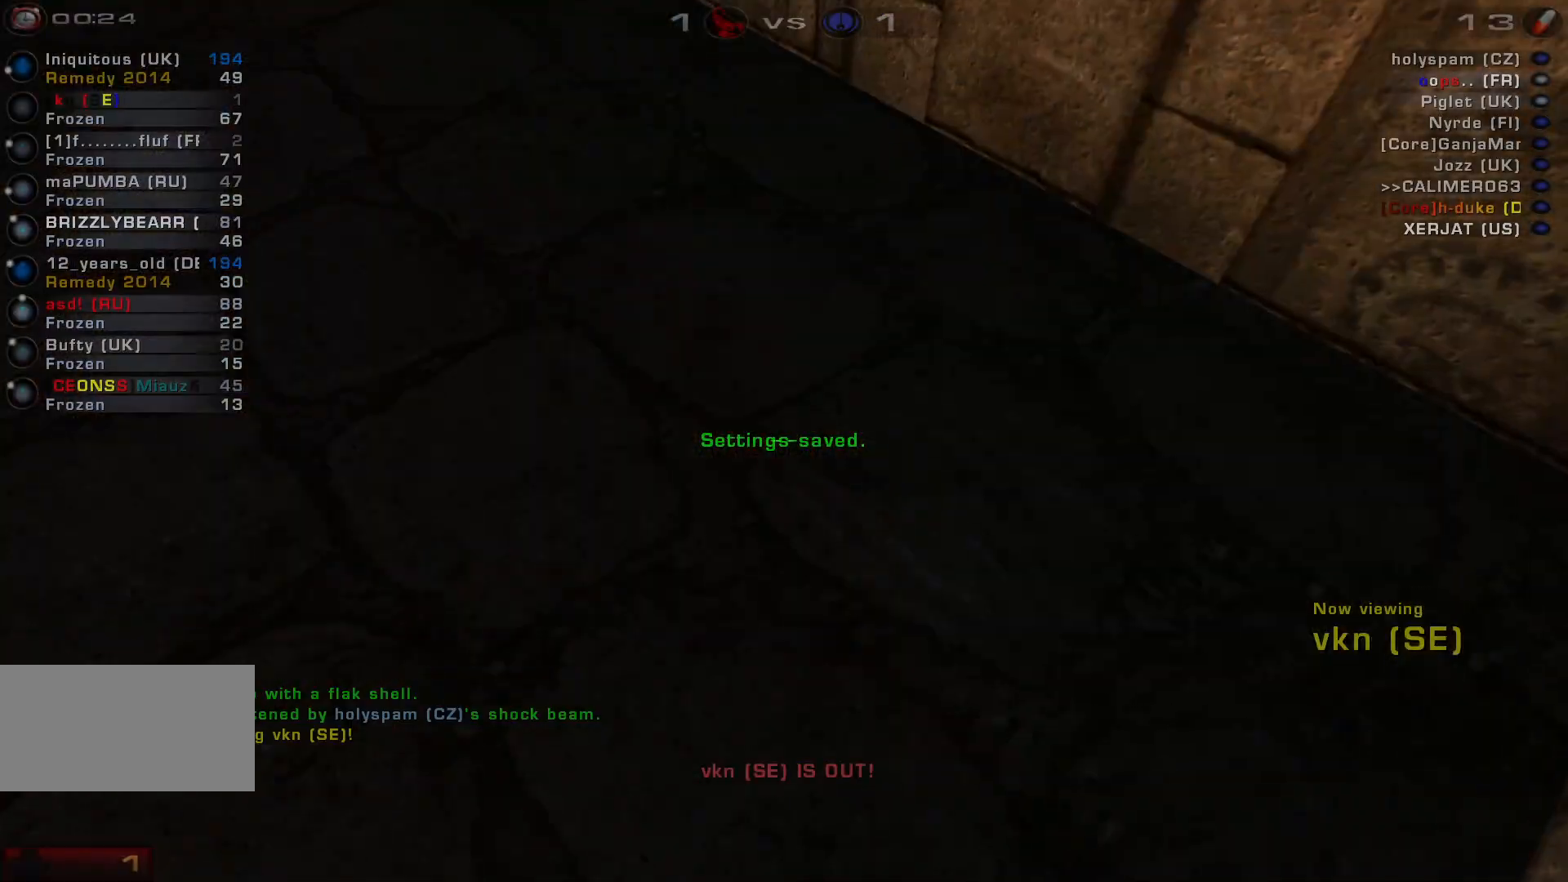
{"keys": [], "mouse": [], "events": []}
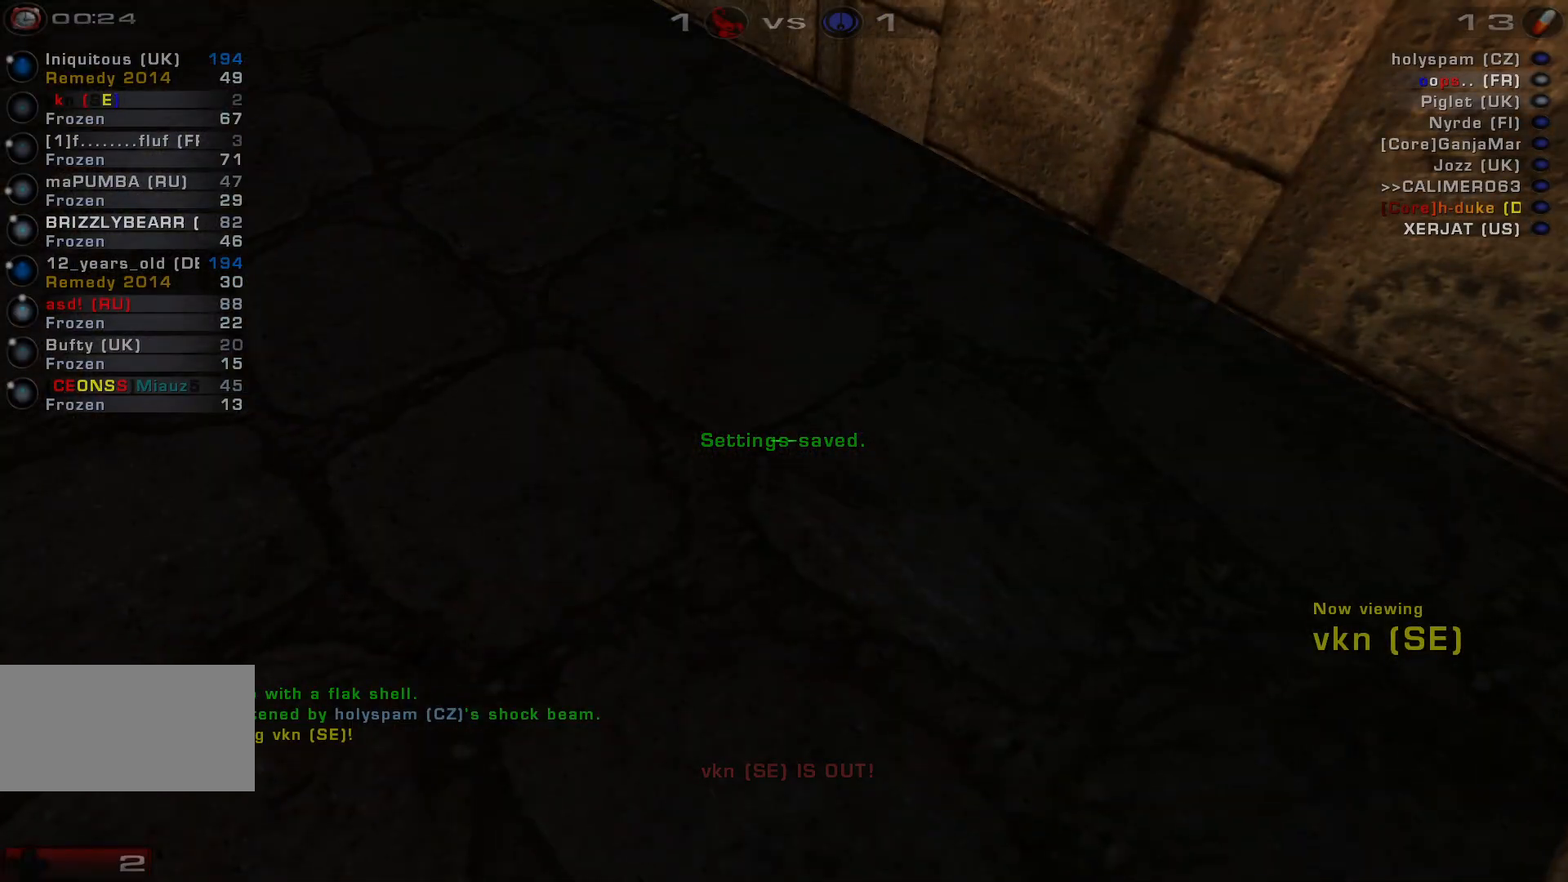
{"keys": [], "mouse": [], "events": []}
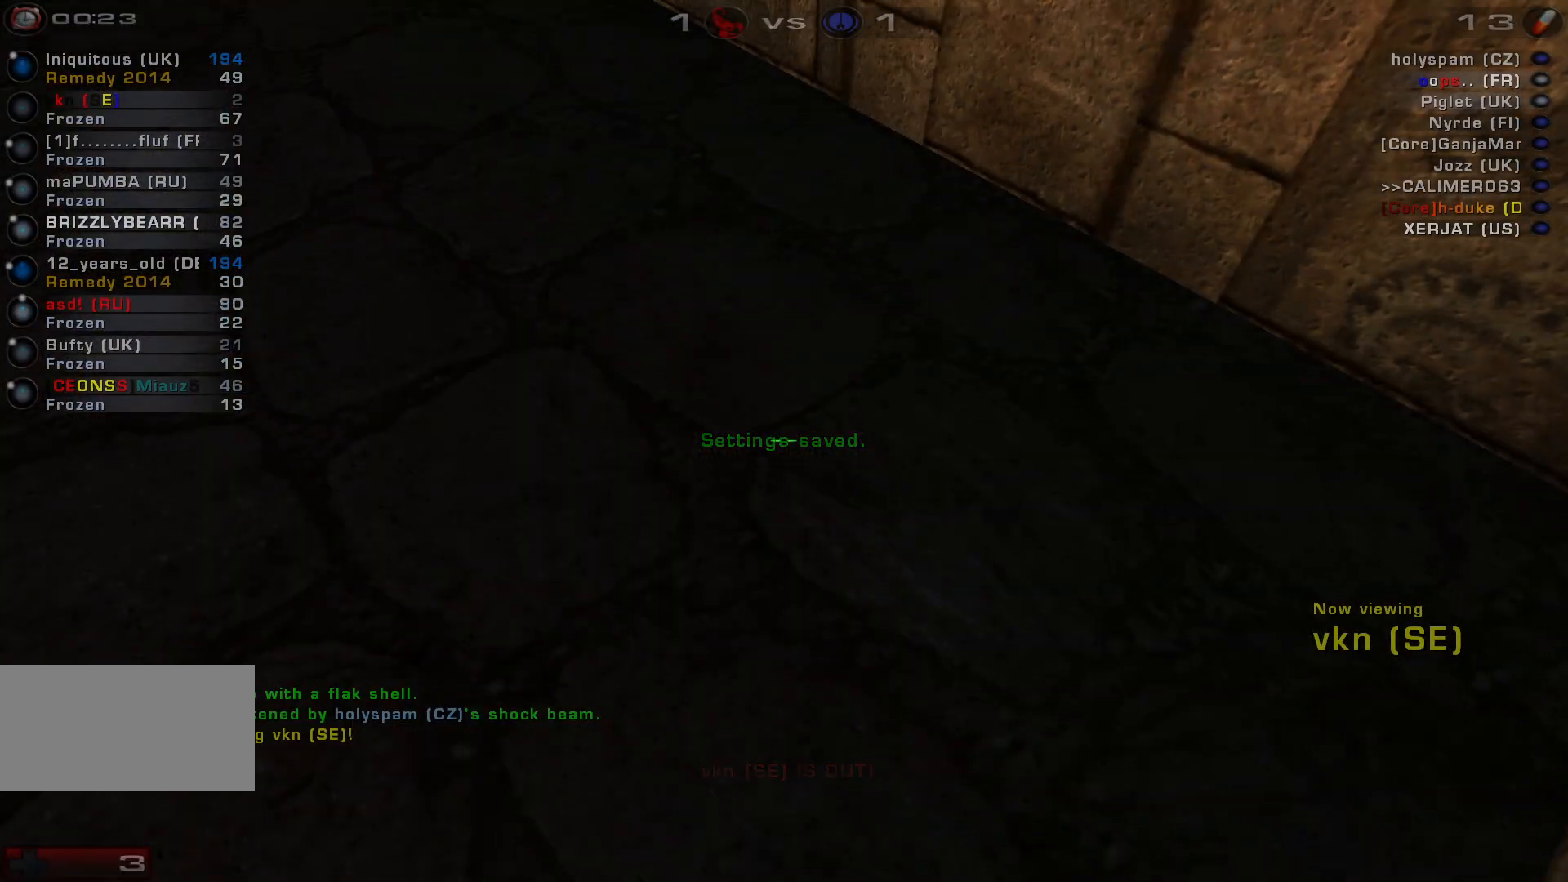
{"keys": [], "mouse": [], "events": []}
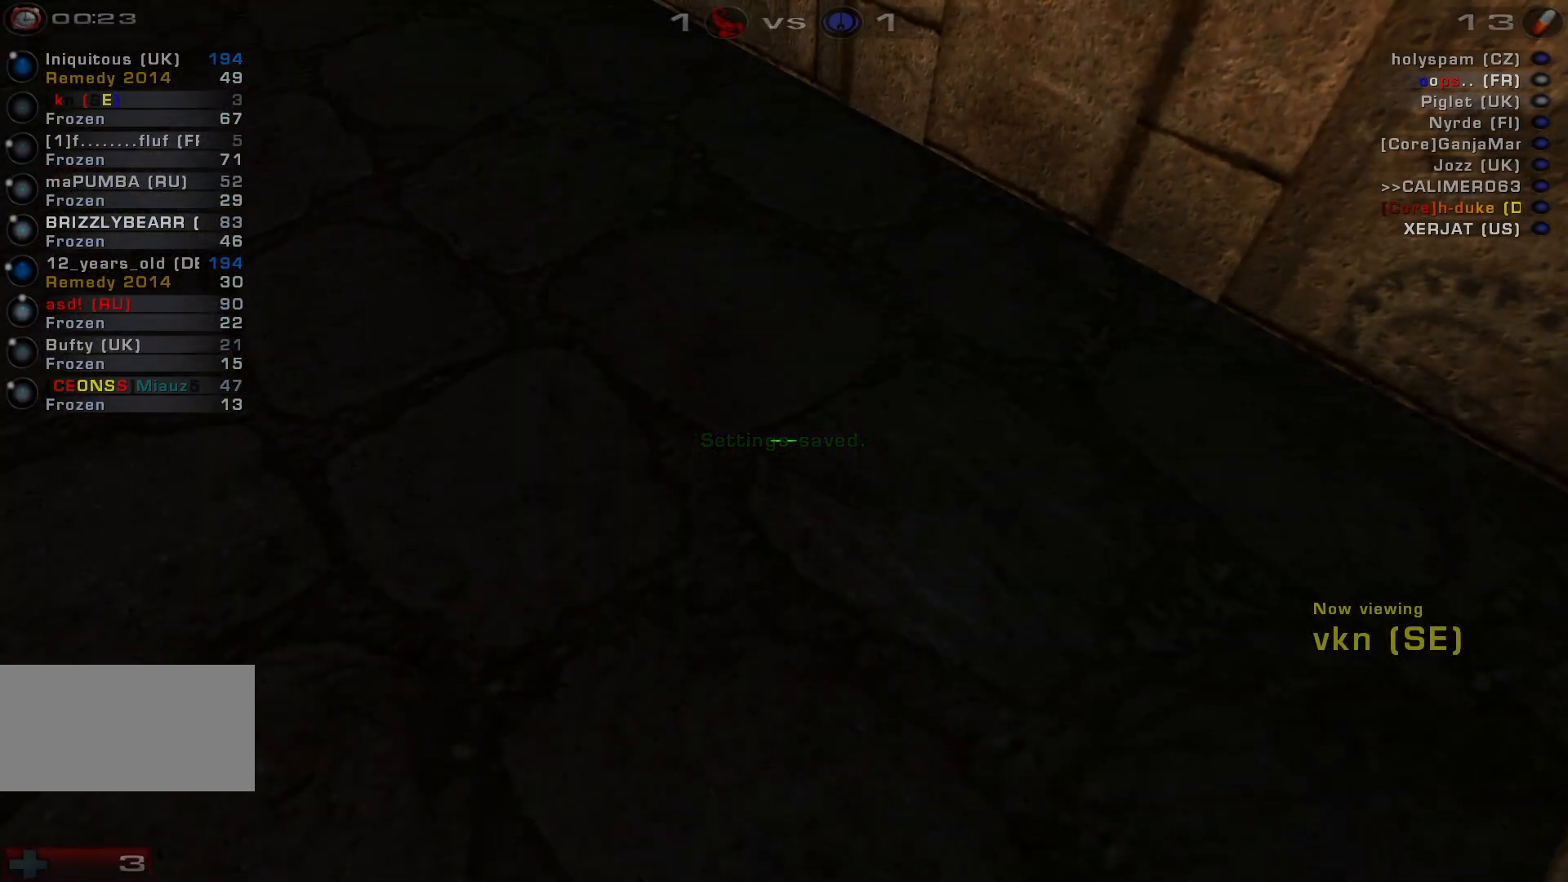
{"keys": [], "mouse": [], "events": []}
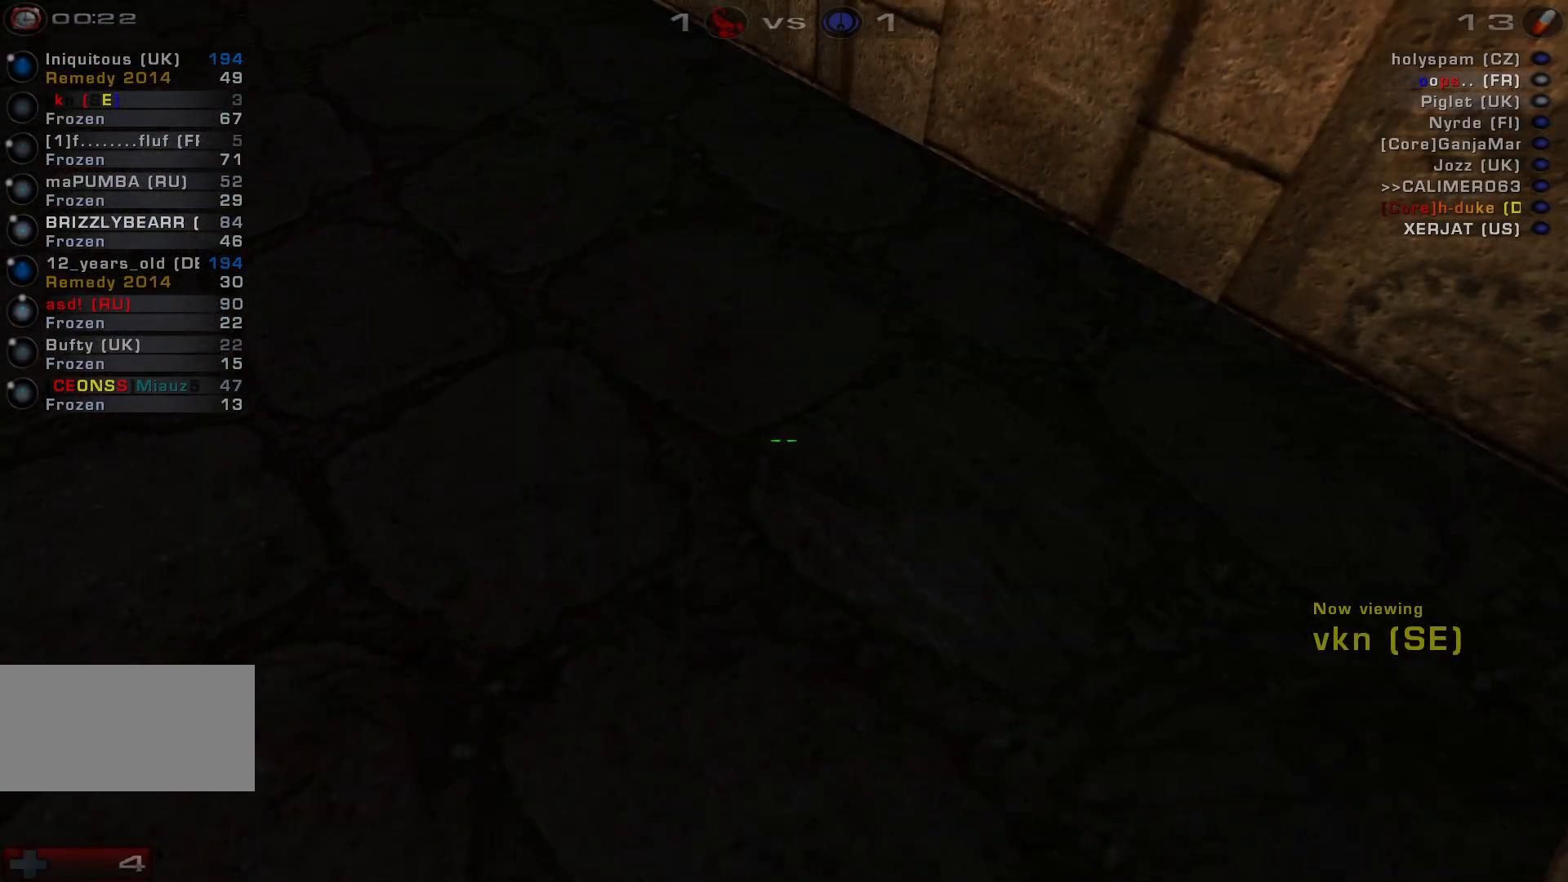
{"keys": [], "mouse": [], "events": []}
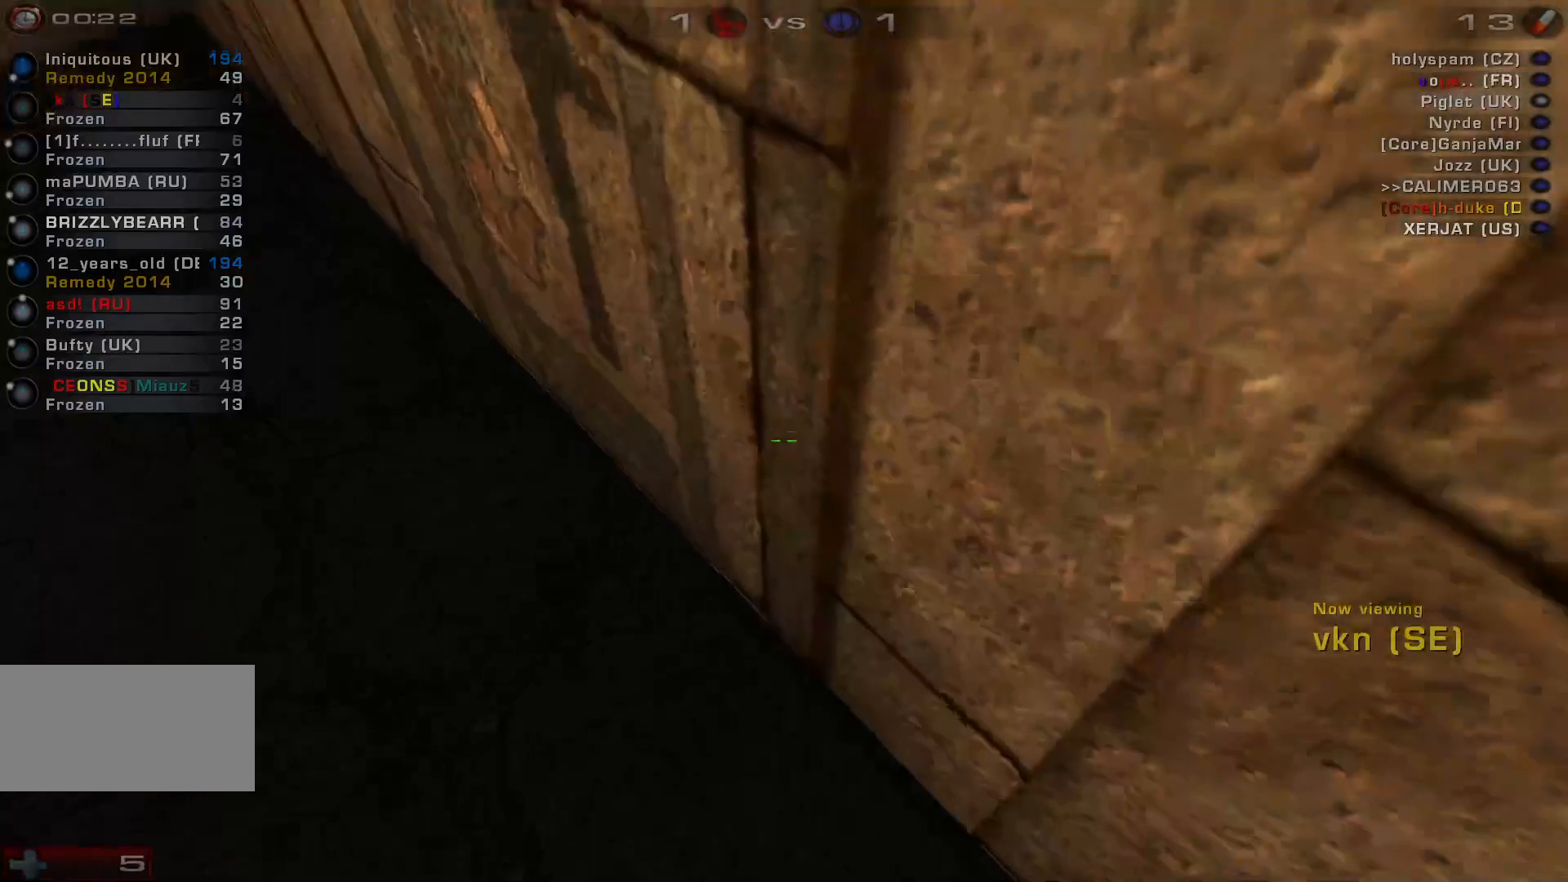
{"keys": [], "mouse": [], "events": []}
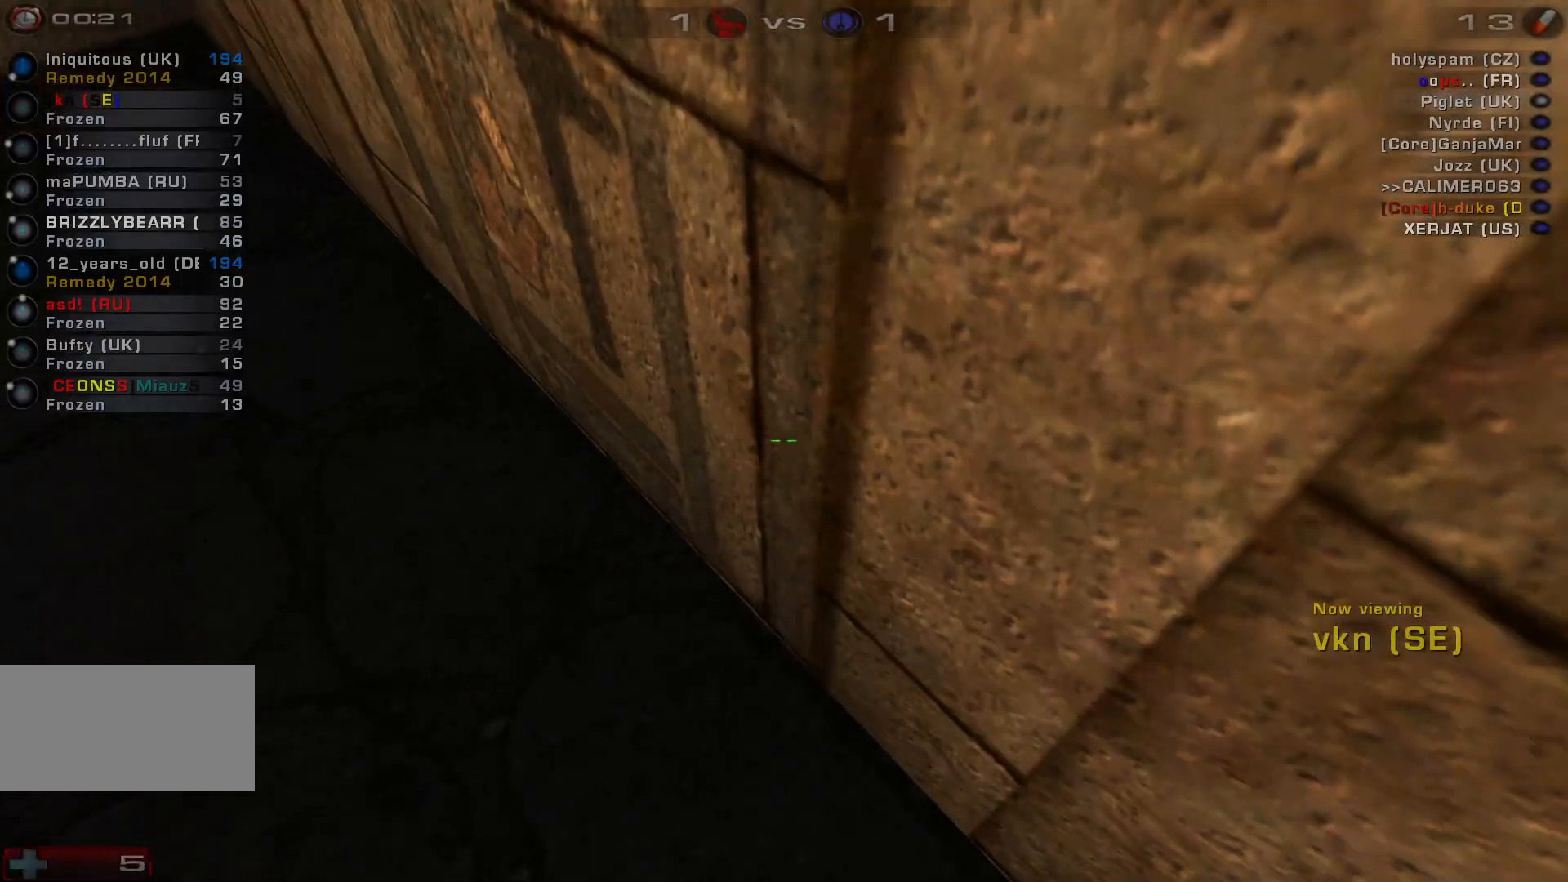
{"keys": [], "mouse": [], "events": []}